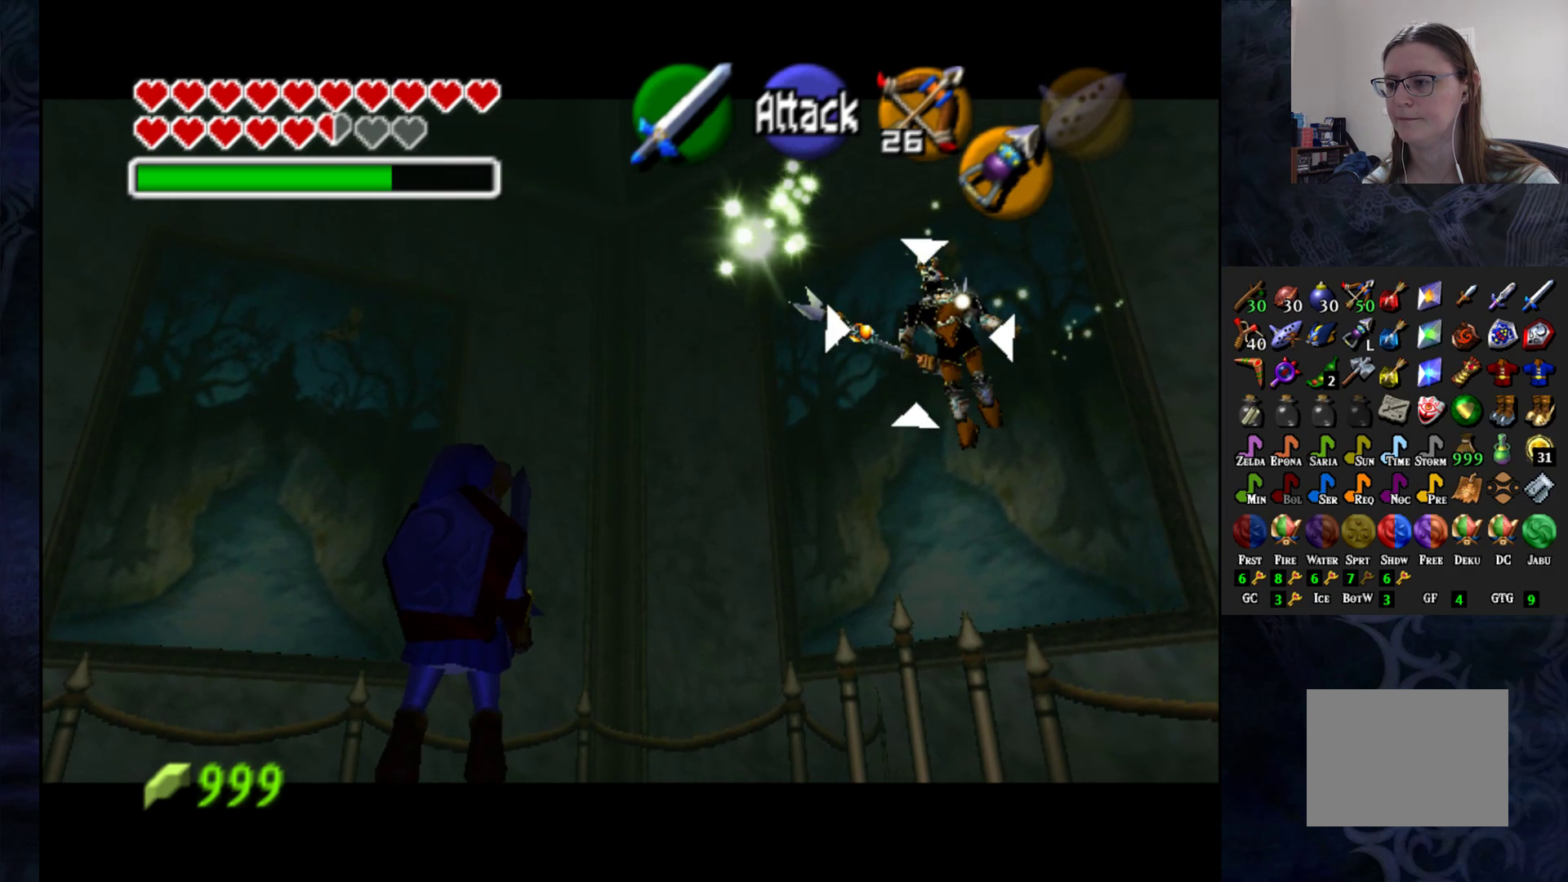
Gameplay with a controller (PlayStation layout); each line is a JSON object with the inputs held at the frame after it. "events" lists button and stick changes between this image and that frame as [ms after this image, input, new state], when the widget could be followed in between. Not read: R1.
{"buttons": ["L1"], "left_stick": "center", "right_stick": "center", "events": [[117, "SQUARE", "down"], [217, "SQUARE", "up"]]}
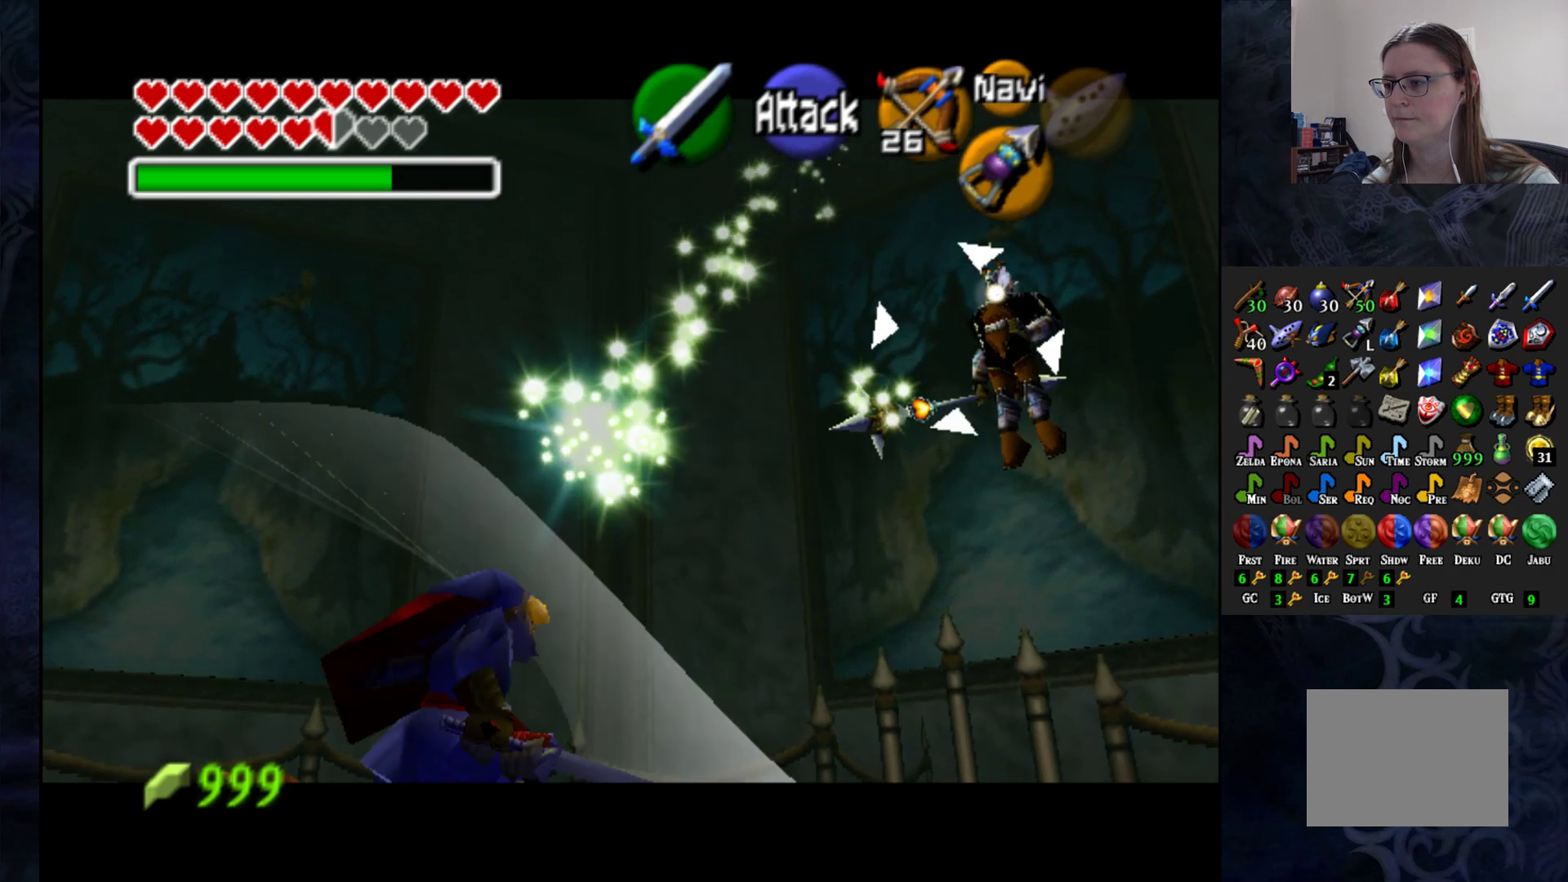
{"buttons": ["L1"], "left_stick": "center", "right_stick": "center", "events": []}
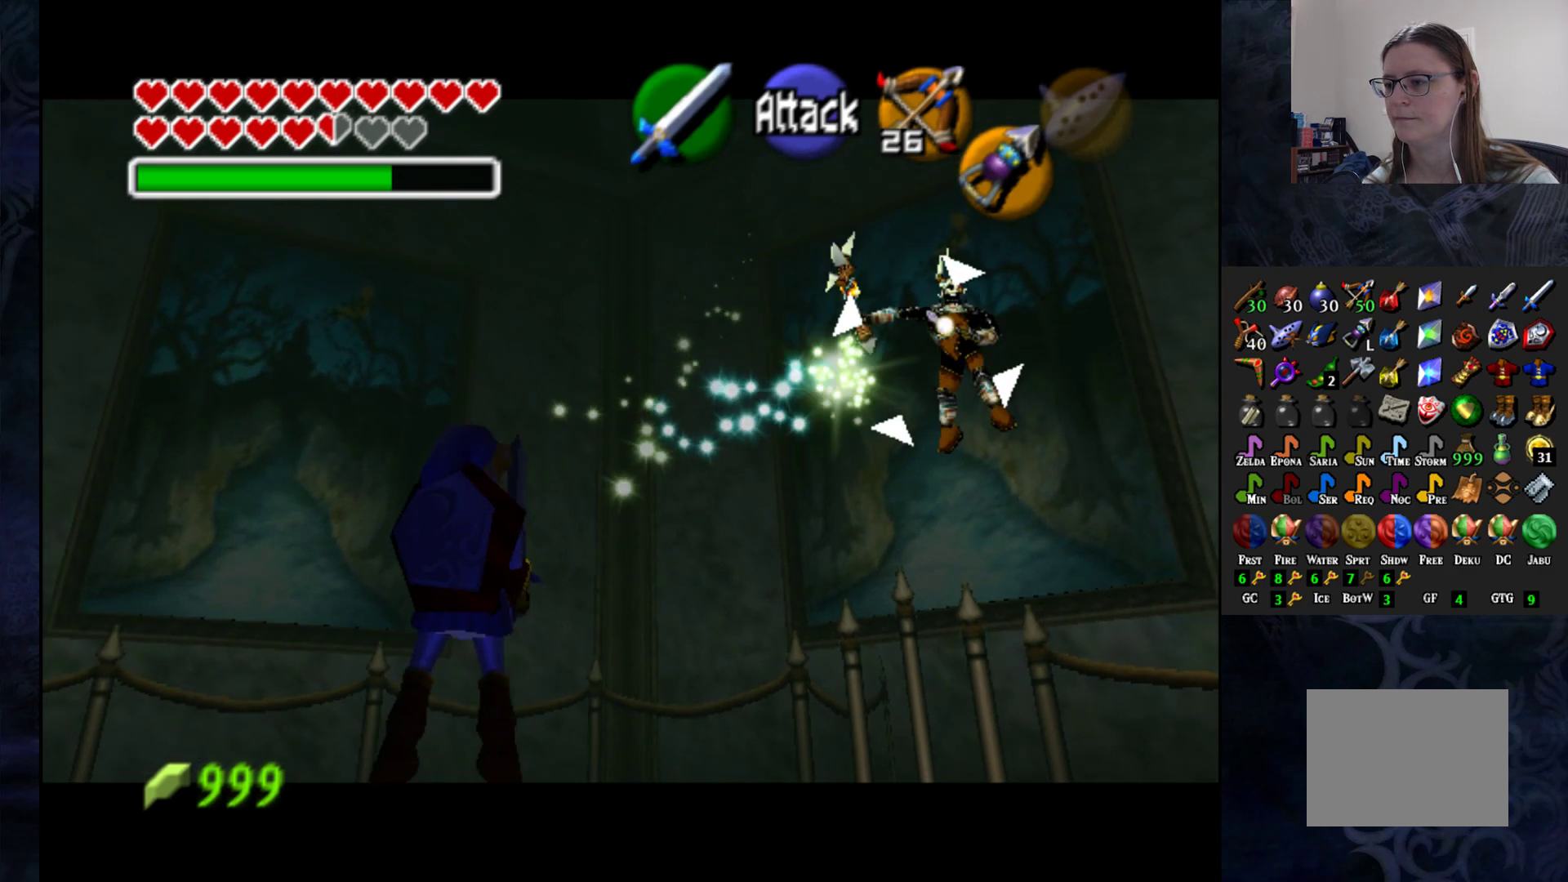
{"buttons": ["L1"], "left_stick": "center", "right_stick": "center", "events": [[100, "SQUARE", "down"], [200, "SQUARE", "up"]]}
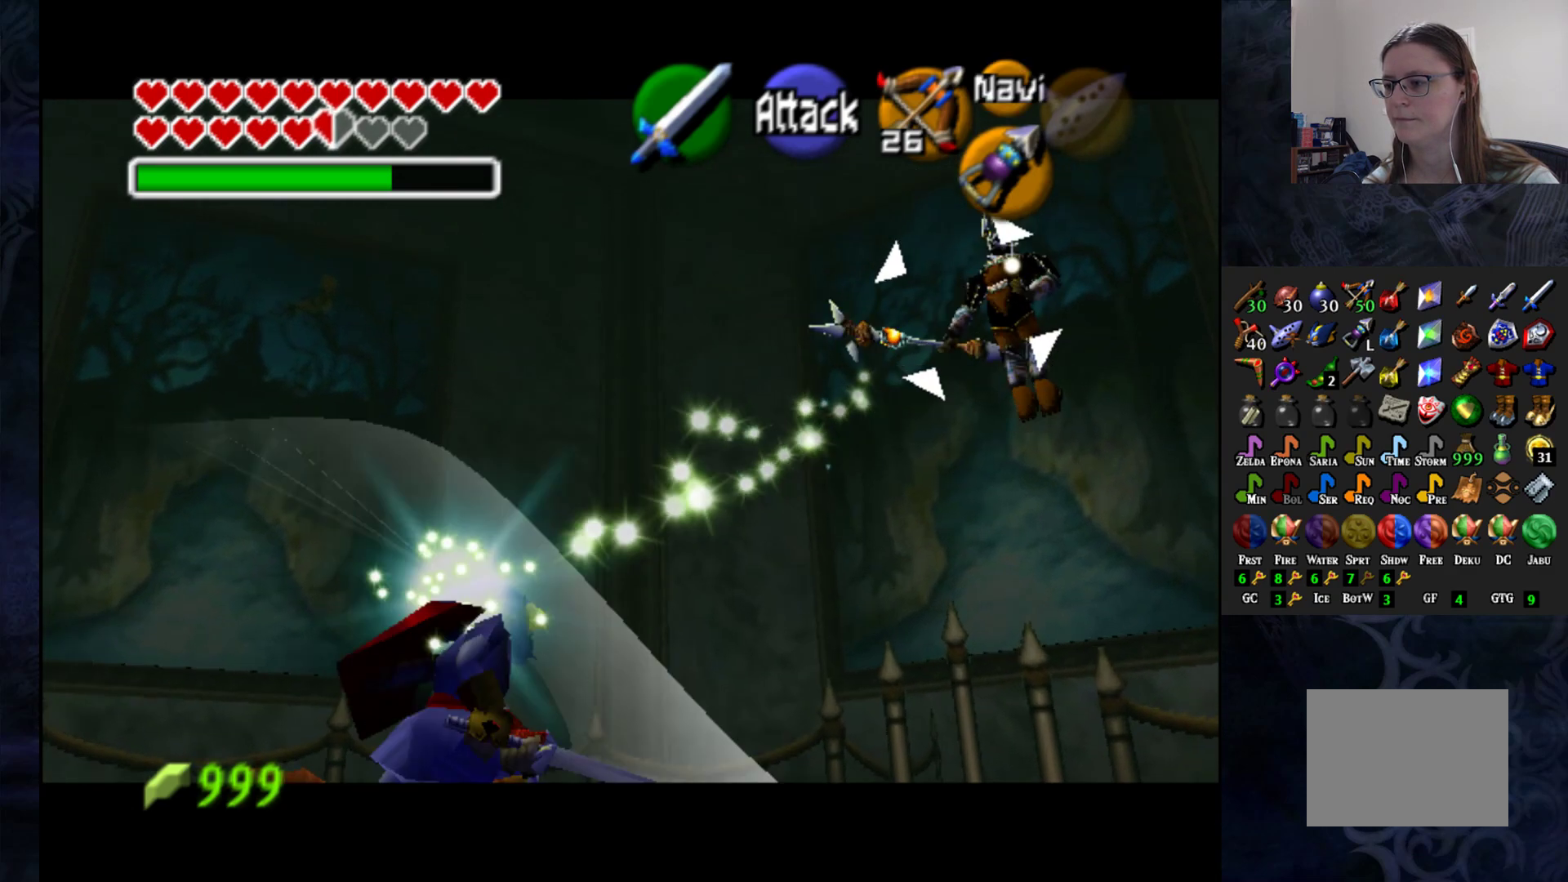
{"buttons": ["L1"], "left_stick": "center", "right_stick": "center", "events": [[317, "SQUARE", "down"], [433, "SQUARE", "up"]]}
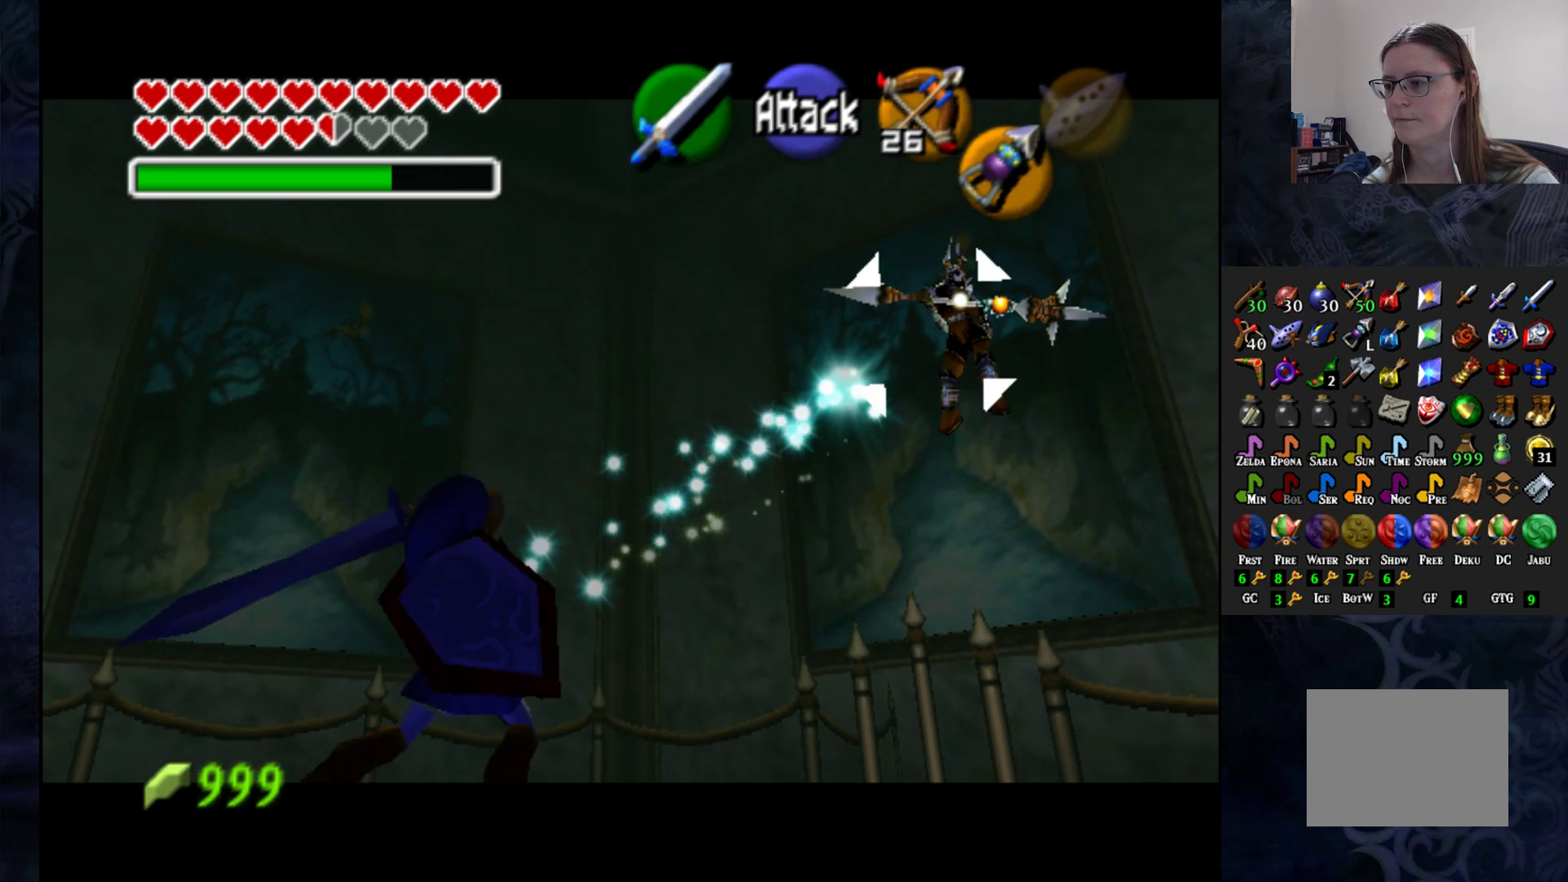
{"buttons": ["SQUARE", "L1"], "left_stick": "center", "right_stick": "center", "events": [[450, "SQUARE", "down"]]}
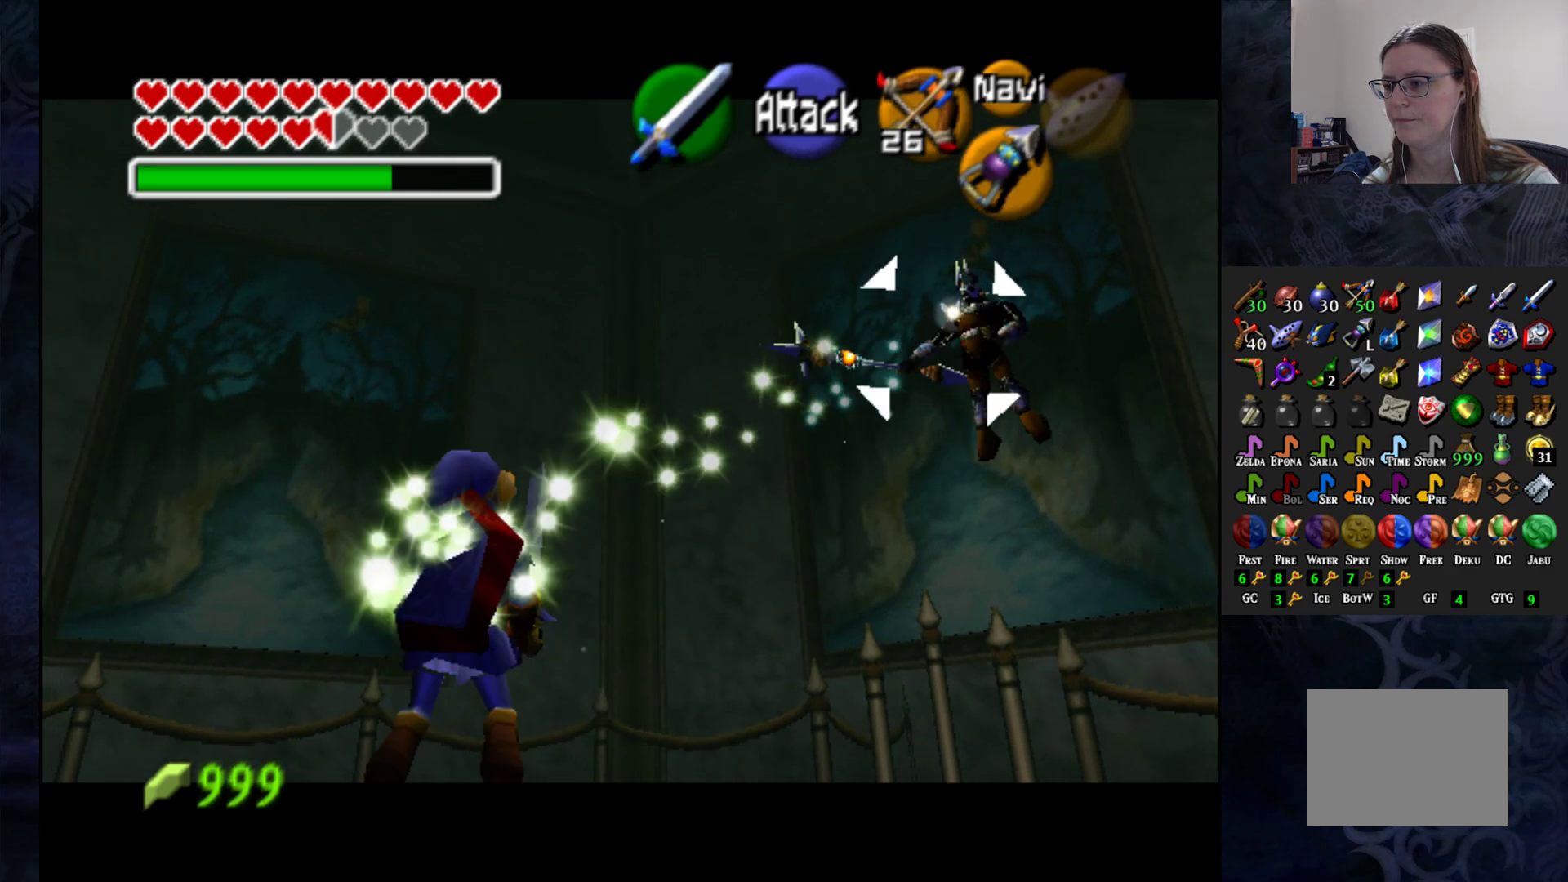
{"buttons": ["L1"], "left_stick": "center", "right_stick": "center", "events": [[17, "SQUARE", "up"]]}
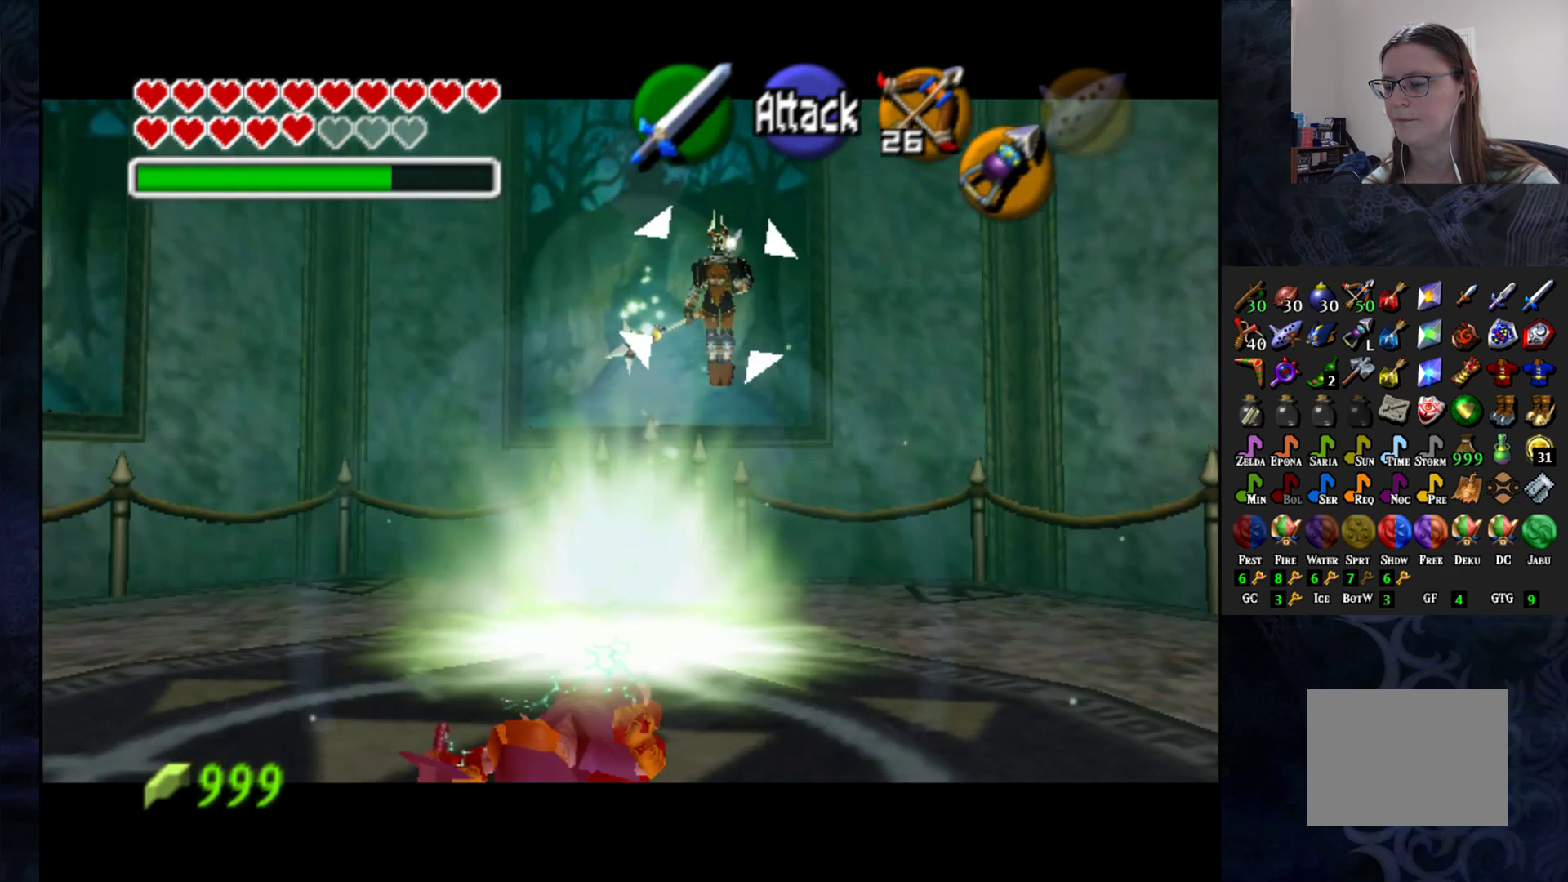
{"buttons": ["L1"], "left_stick": "center", "right_stick": "center", "events": []}
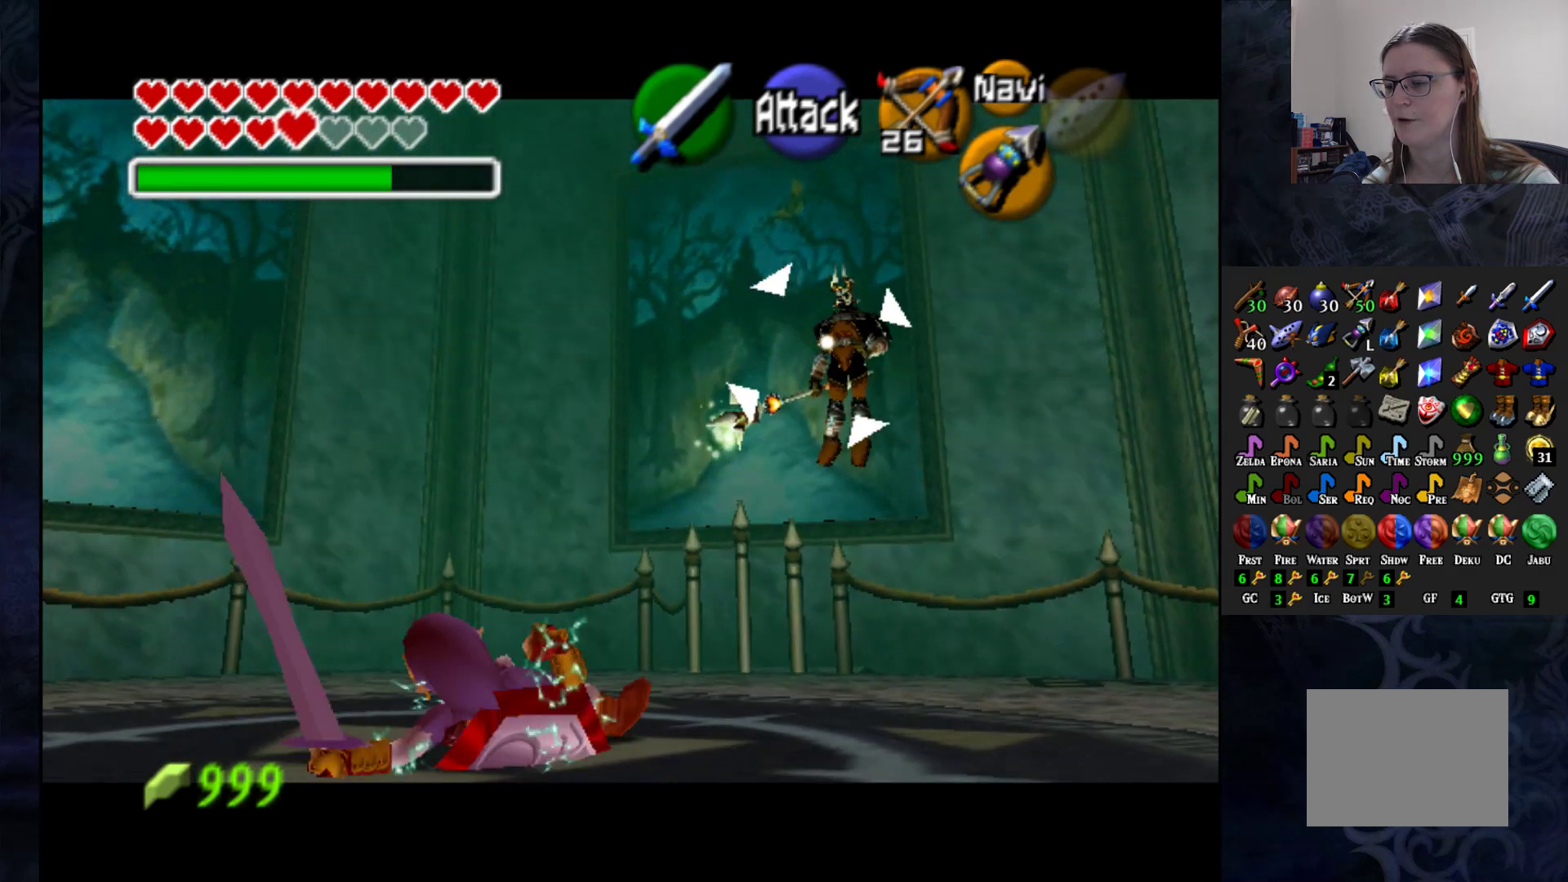
{"buttons": ["L1"], "left_stick": "up-right", "right_stick": "center", "events": [[250, "left_stick", "up-right"]]}
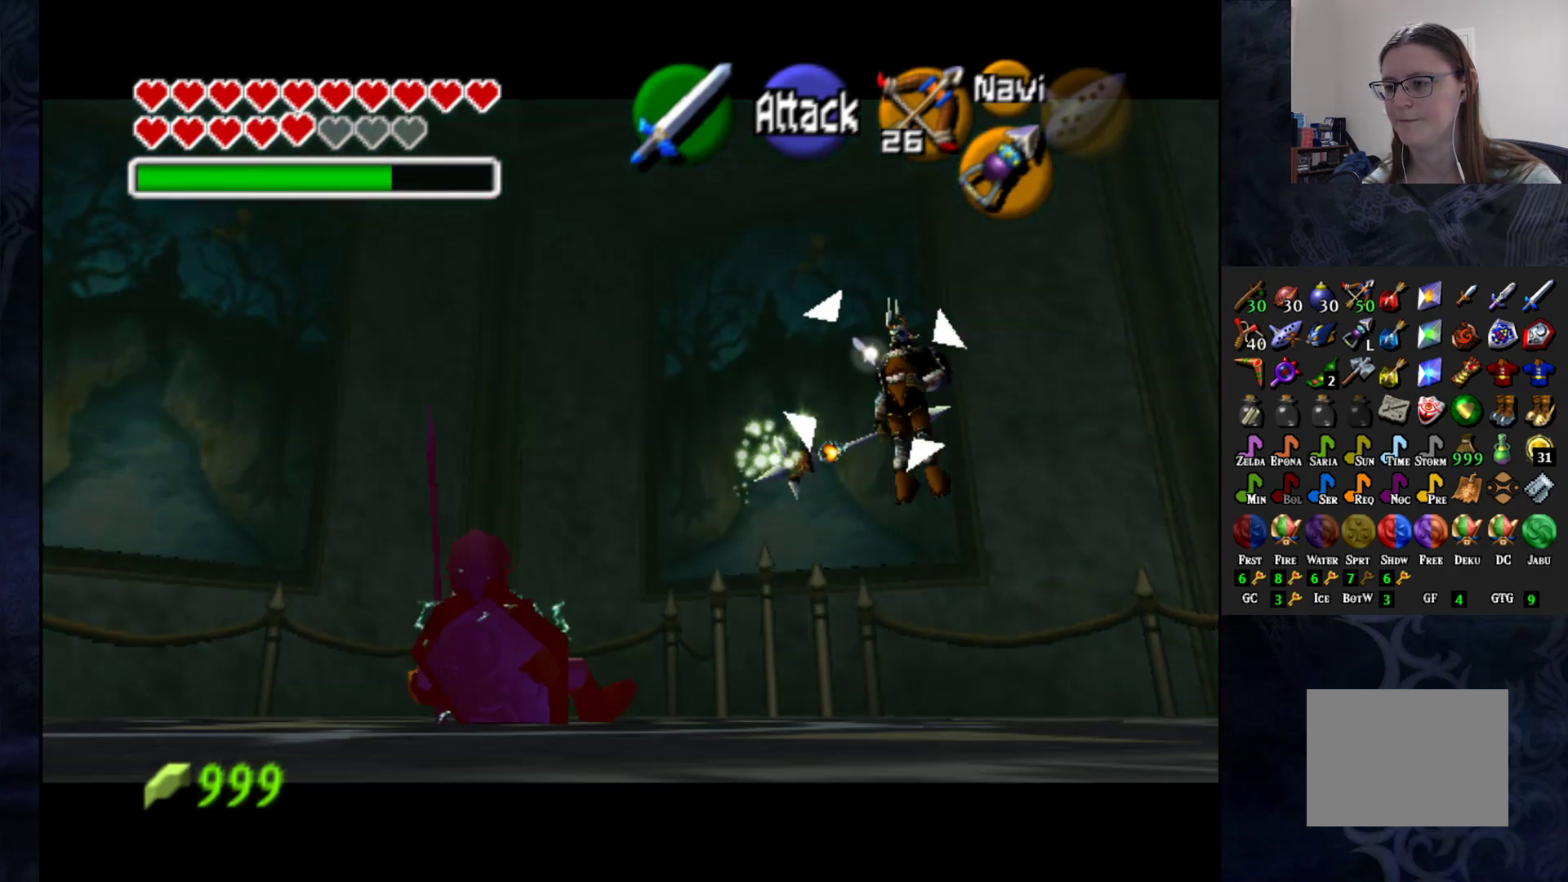
{"buttons": ["L1"], "left_stick": "up-right", "right_stick": "center", "events": [[150, "left_stick", "center"], [317, "left_stick", "up-right"]]}
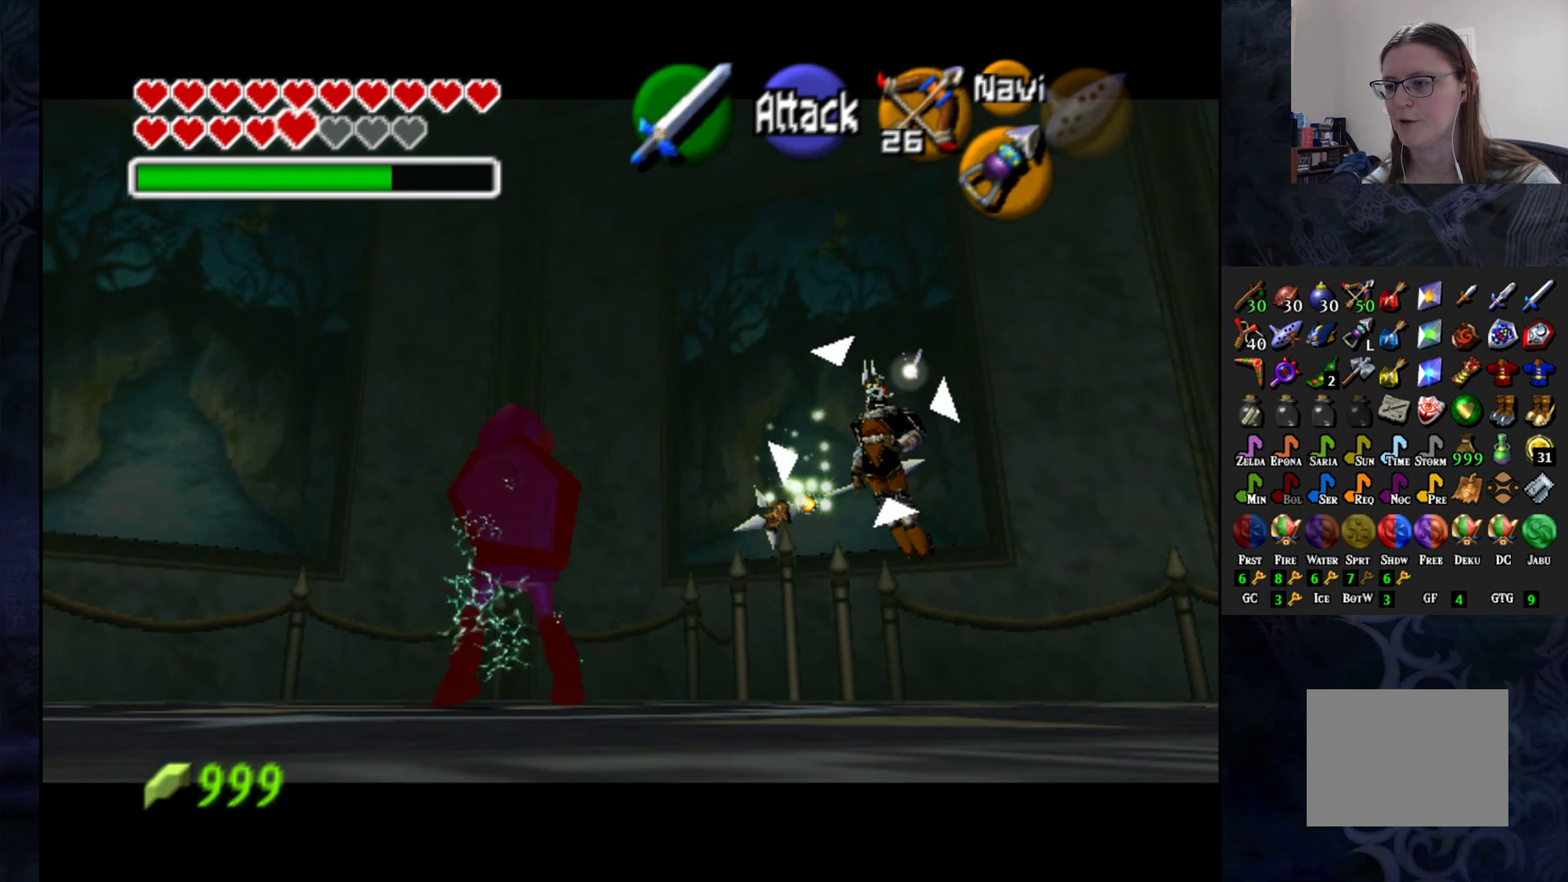
{"buttons": ["L1"], "left_stick": "center", "right_stick": "center", "events": [[400, "left_stick", "center"]]}
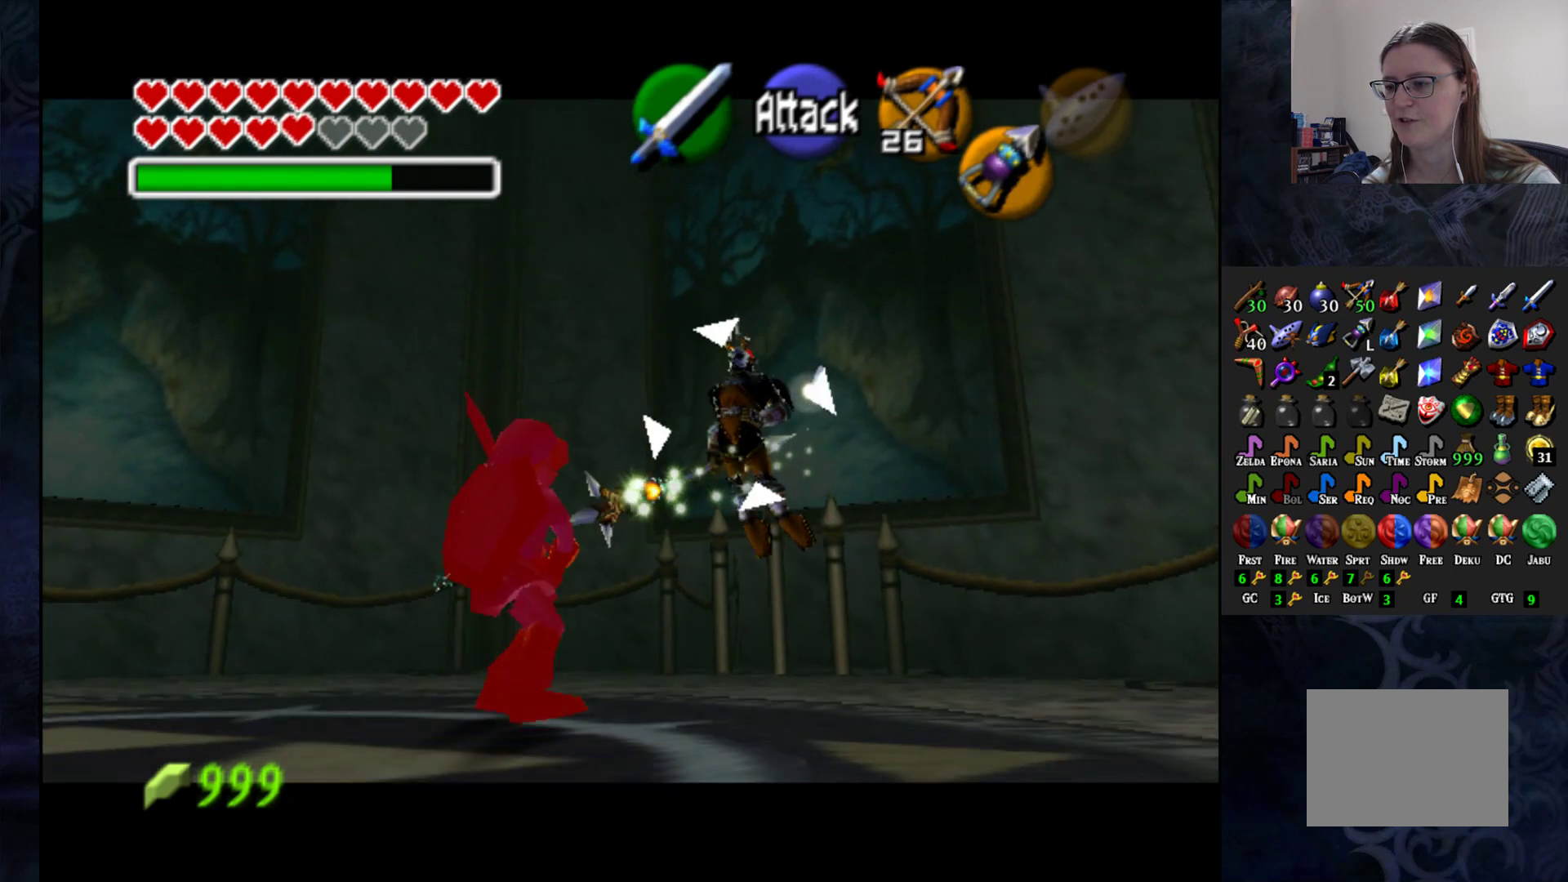
{"buttons": ["L1"], "left_stick": "down-left", "right_stick": "center", "events": [[183, "left_stick", "down-left"]]}
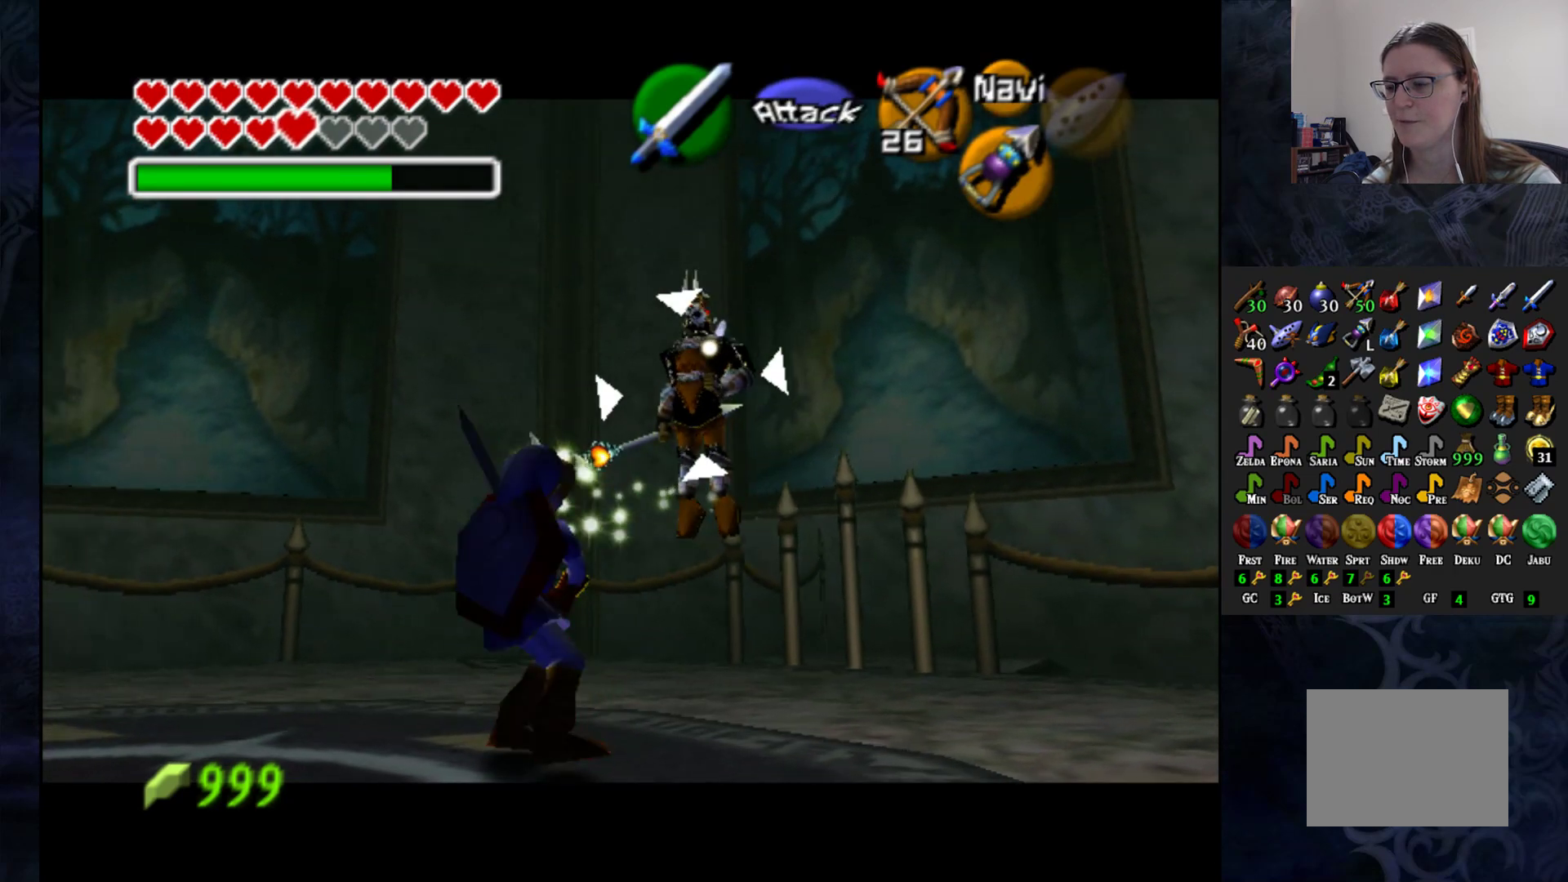
{"buttons": ["L1"], "left_stick": "center", "right_stick": "center", "events": [[67, "left_stick", "center"], [317, "left_stick", "down-left"], [483, "left_stick", "center"]]}
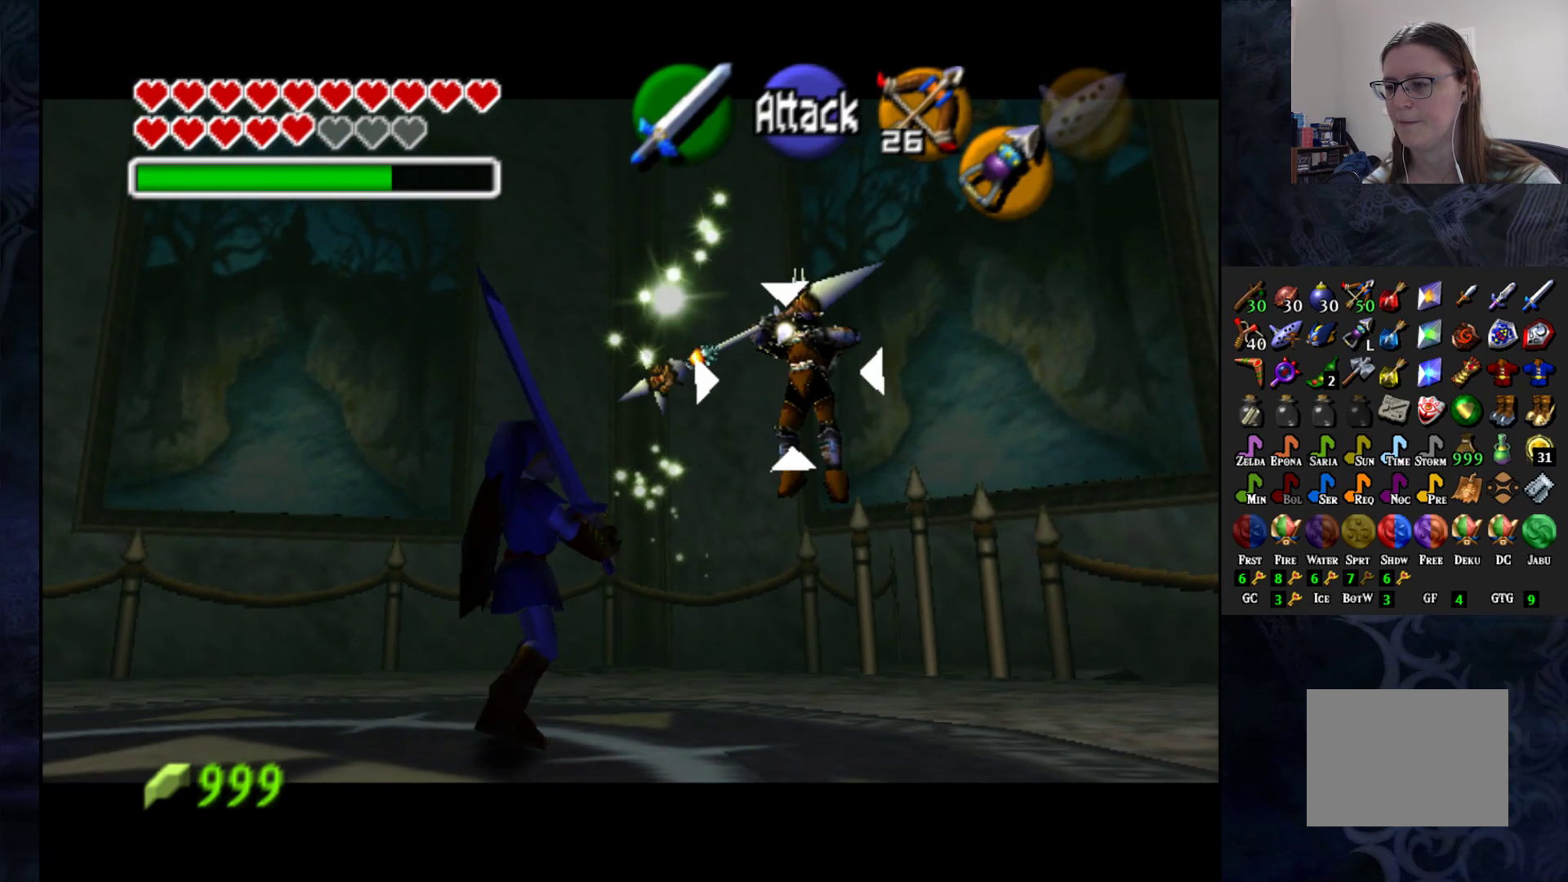
{"buttons": ["L1"], "left_stick": "down-left", "right_stick": "center", "events": [[400, "left_stick", "down-left"]]}
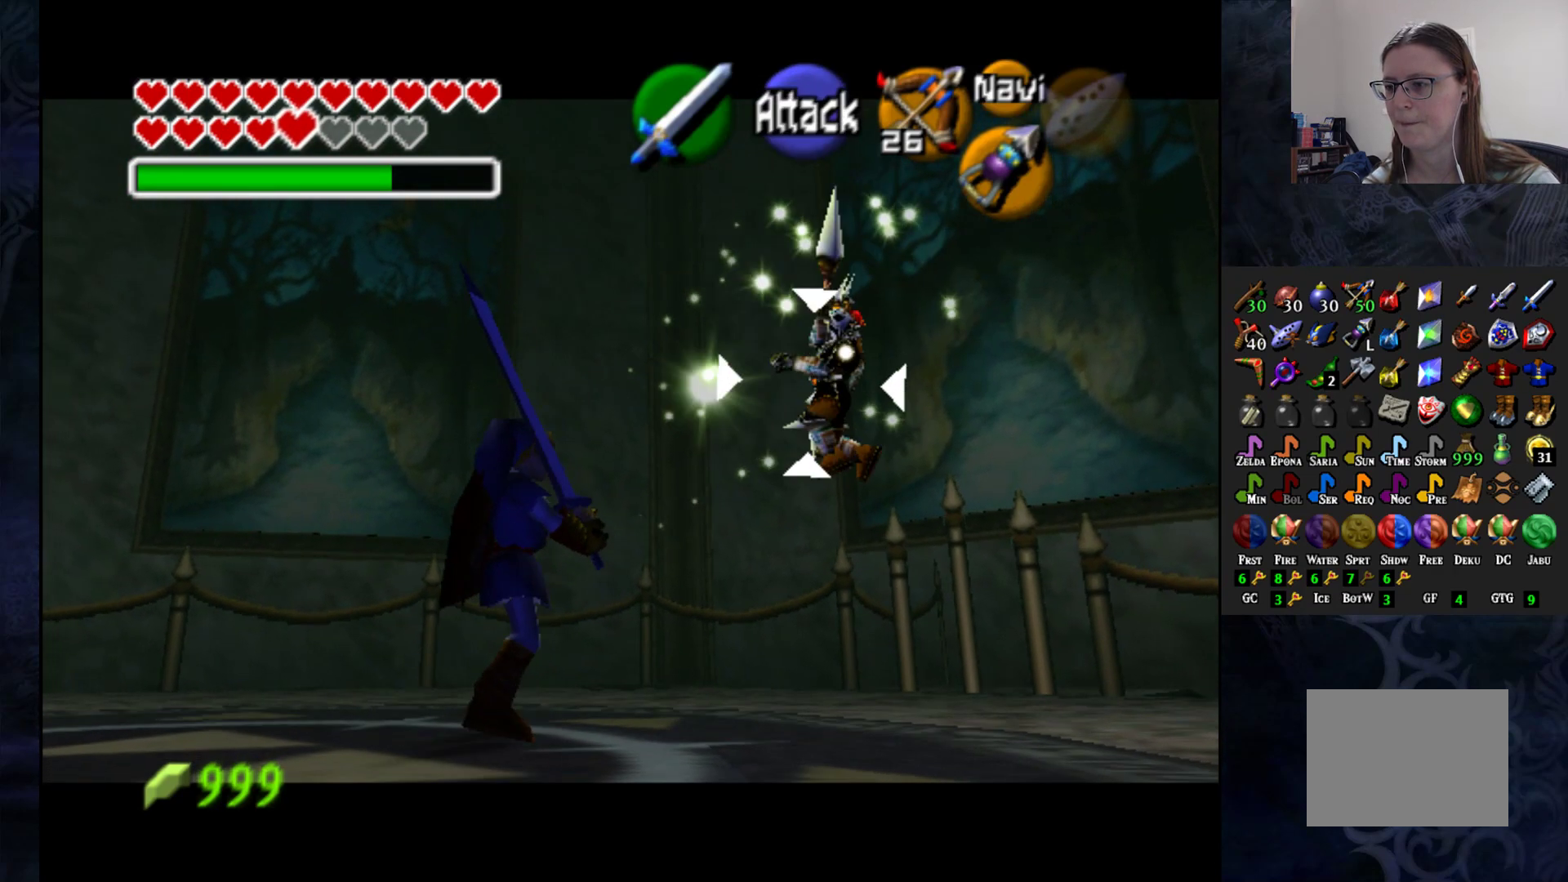
{"buttons": ["SQUARE", "L1"], "left_stick": "center", "right_stick": "center", "events": [[117, "left_stick", "center"], [450, "SQUARE", "down"]]}
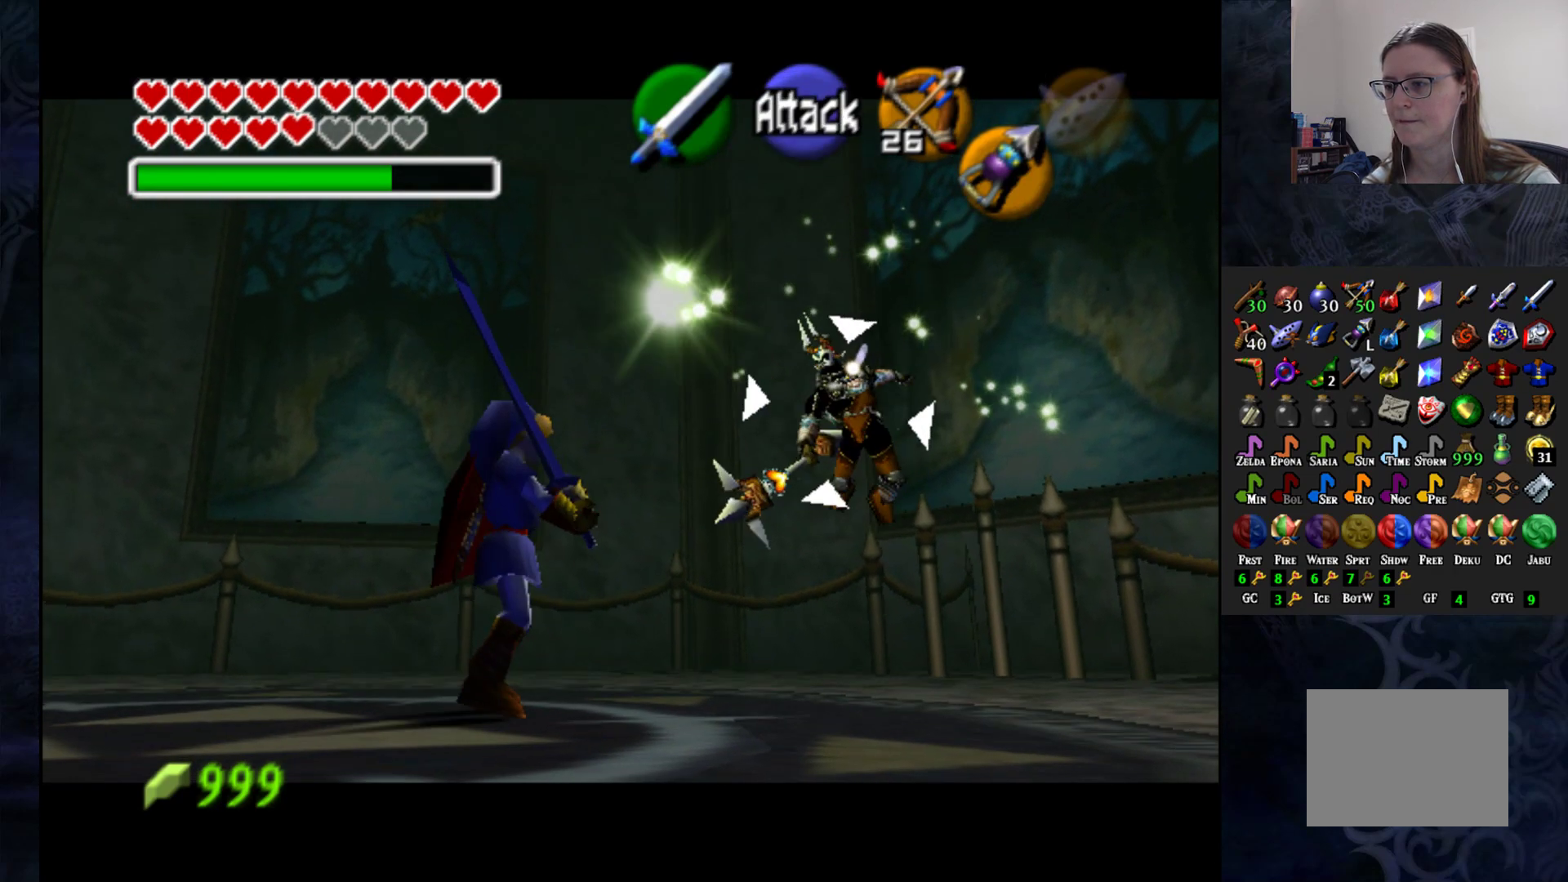
{"buttons": ["L1"], "left_stick": "center", "right_stick": "center", "events": [[67, "SQUARE", "up"]]}
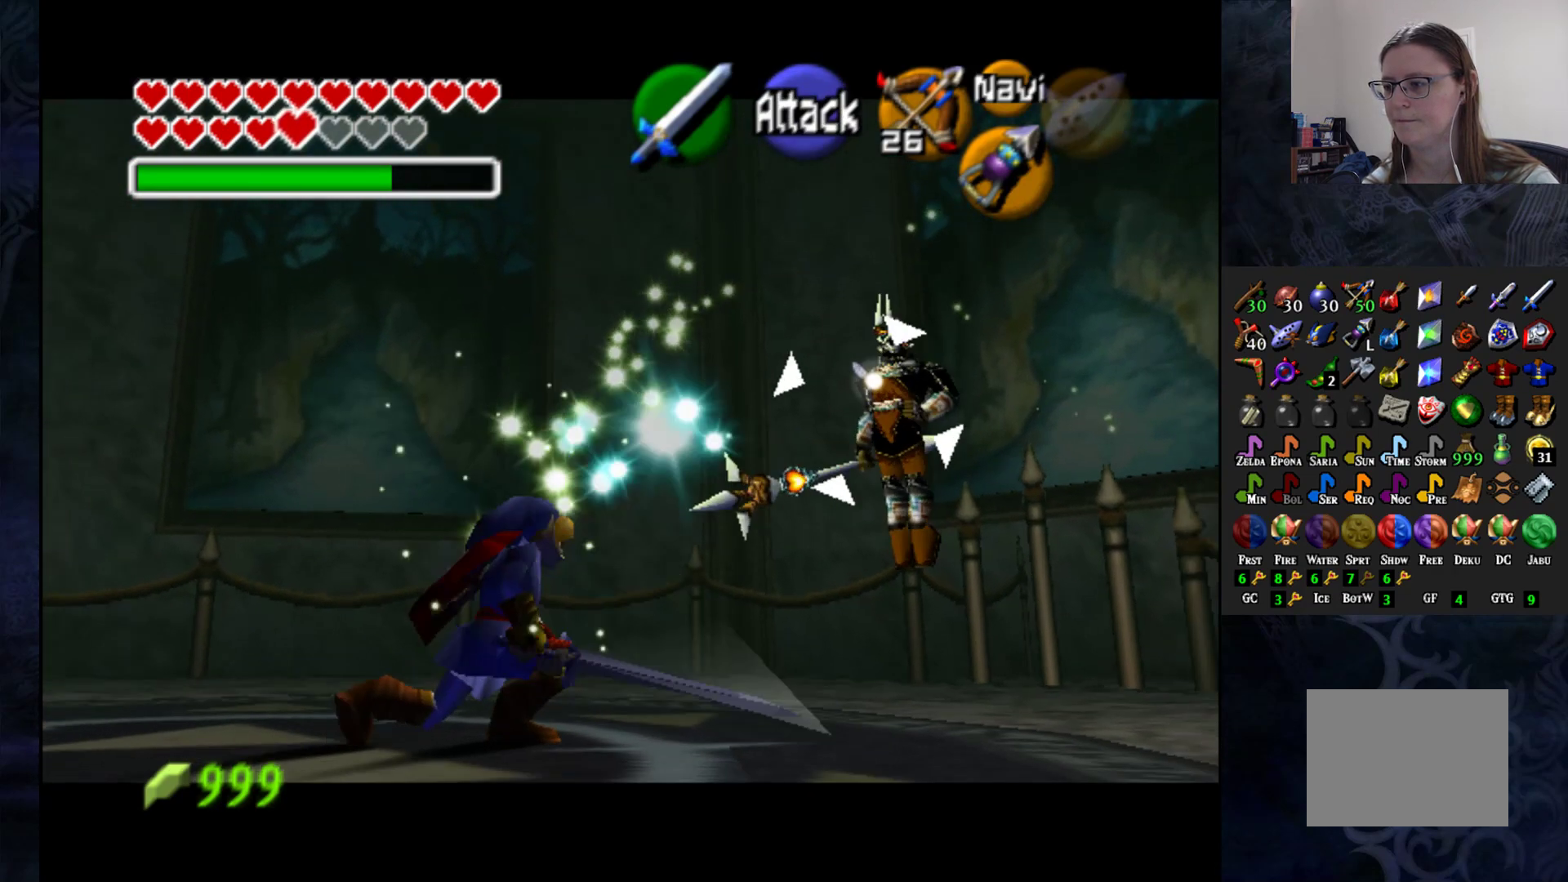
{"buttons": ["SQUARE", "L1"], "left_stick": "center", "right_stick": "center", "events": [[83, "left_stick", "down-left"], [250, "left_stick", "center"], [417, "SQUARE", "down"]]}
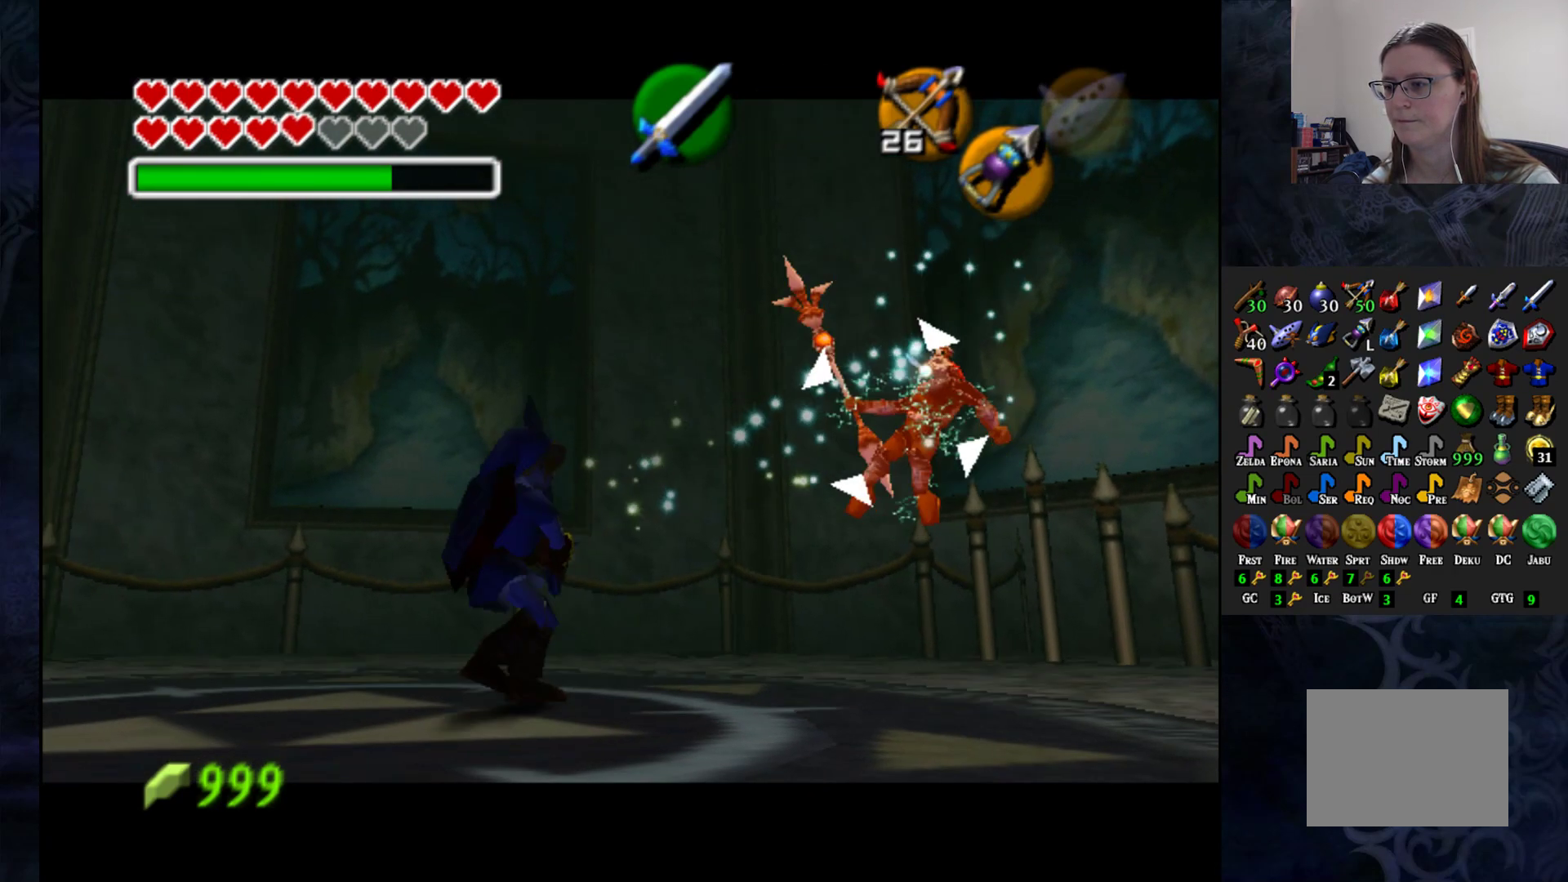
{"buttons": ["L1"], "left_stick": "up-right", "right_stick": "center", "events": [[17, "SQUARE", "up"], [500, "left_stick", "up-right"]]}
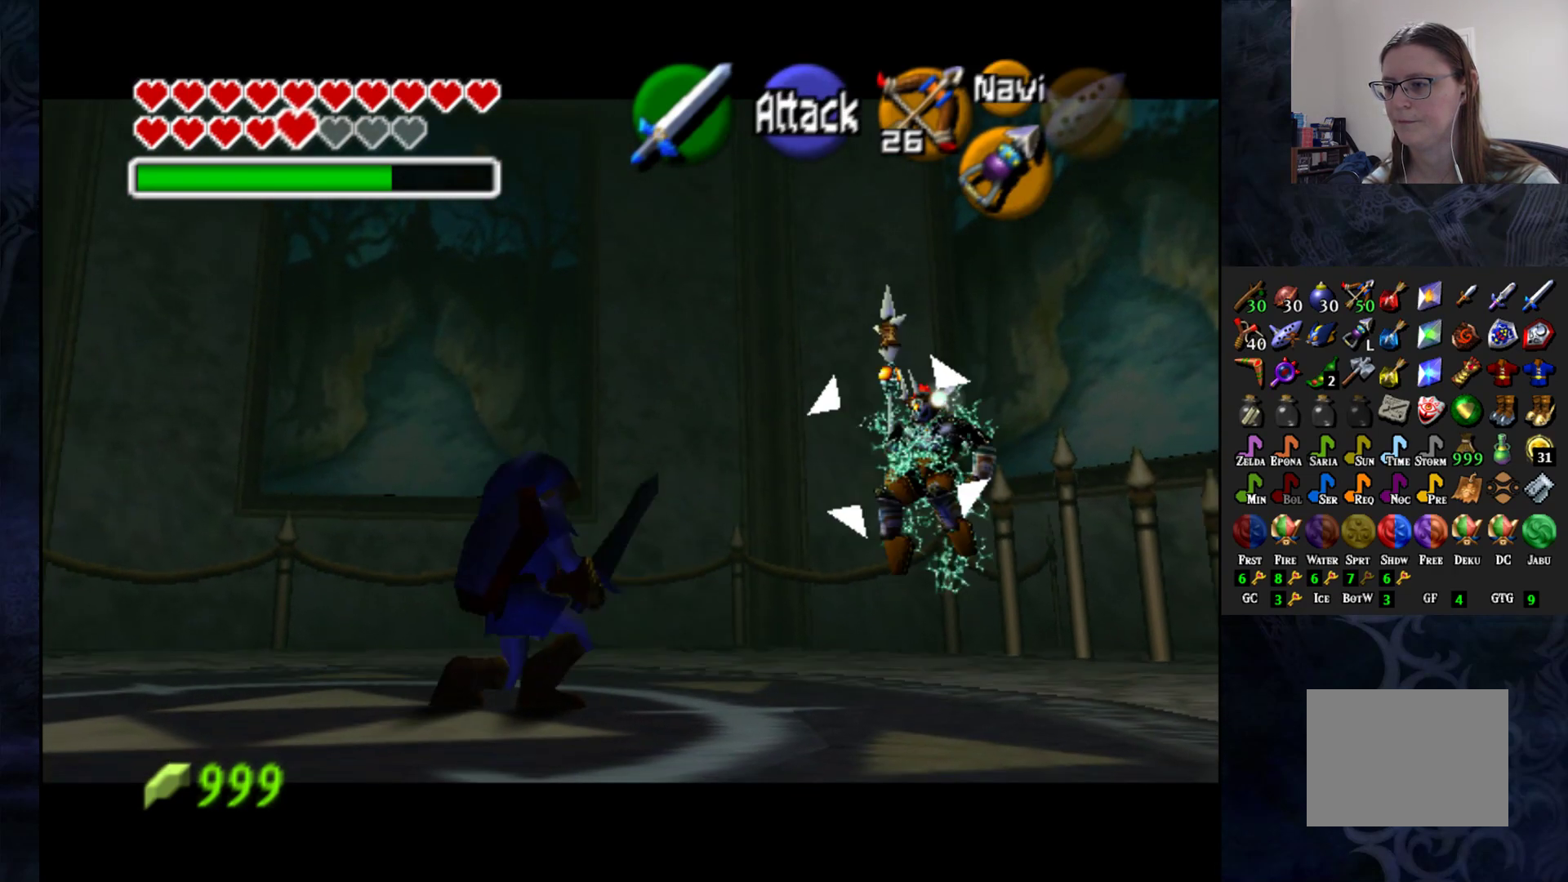
{"buttons": ["L1"], "left_stick": "up-right", "right_stick": "center", "events": []}
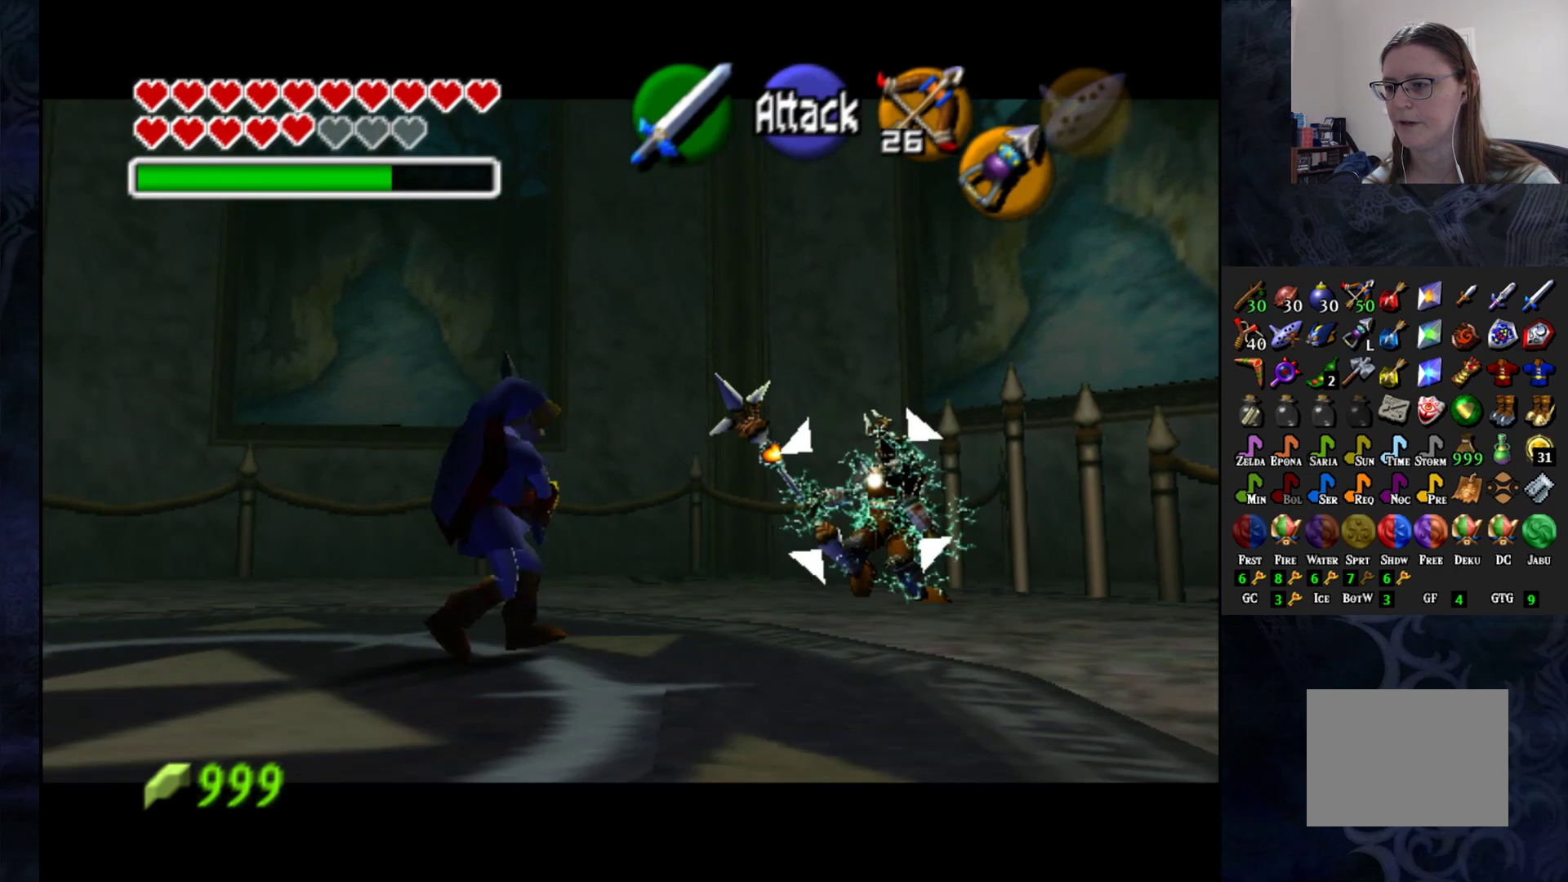
{"buttons": ["L1"], "left_stick": "center", "right_stick": "center", "events": [[233, "left_stick", "center"], [283, "CROSS", "down"], [383, "CROSS", "up"]]}
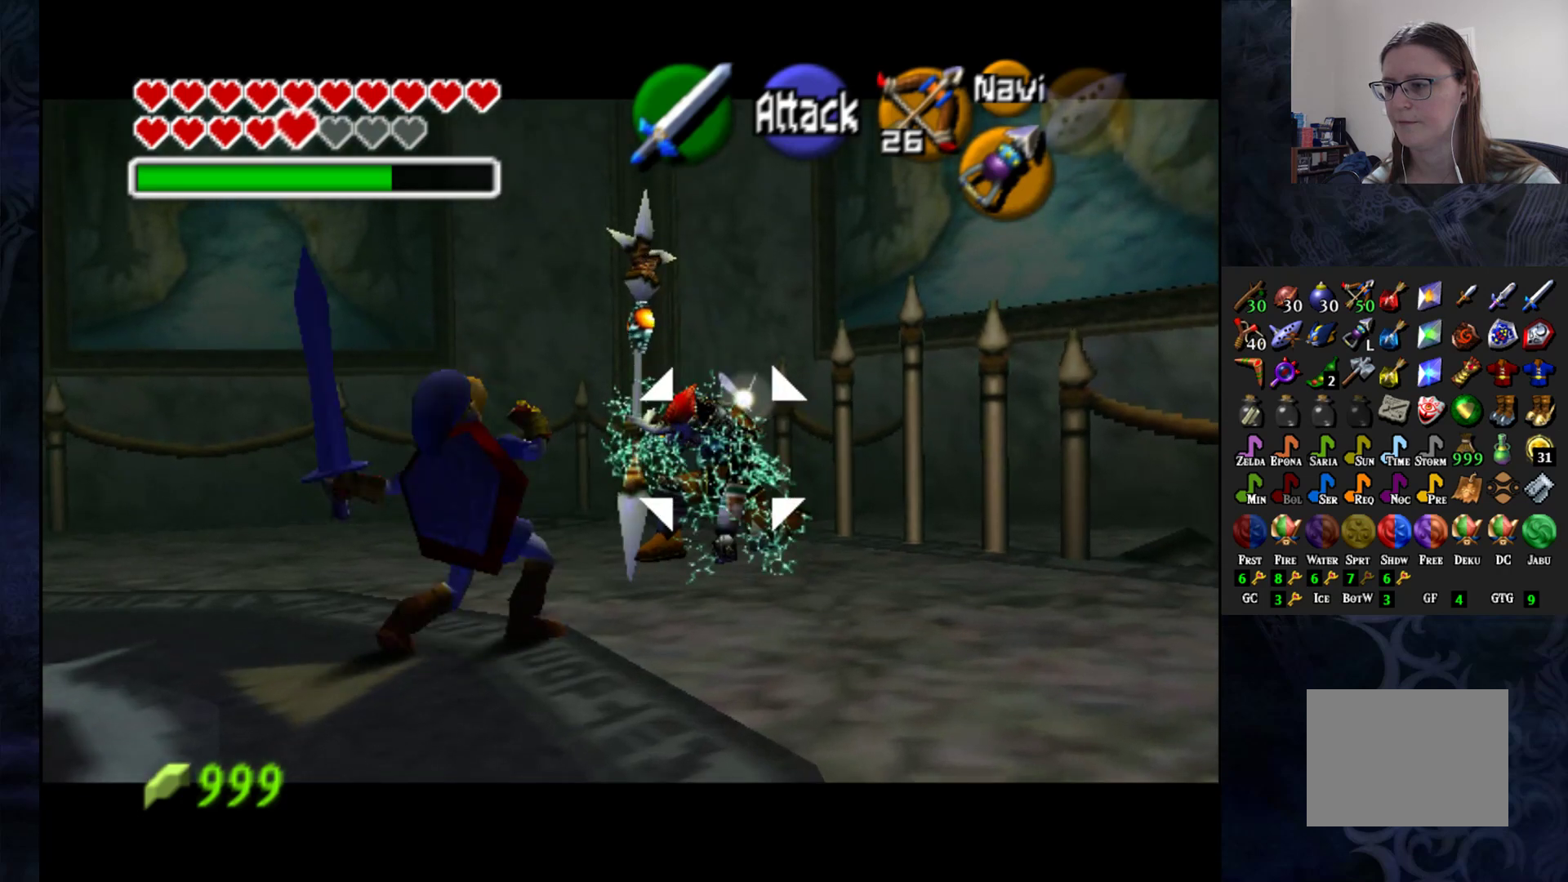
{"buttons": ["L1"], "left_stick": "center", "right_stick": "center", "events": []}
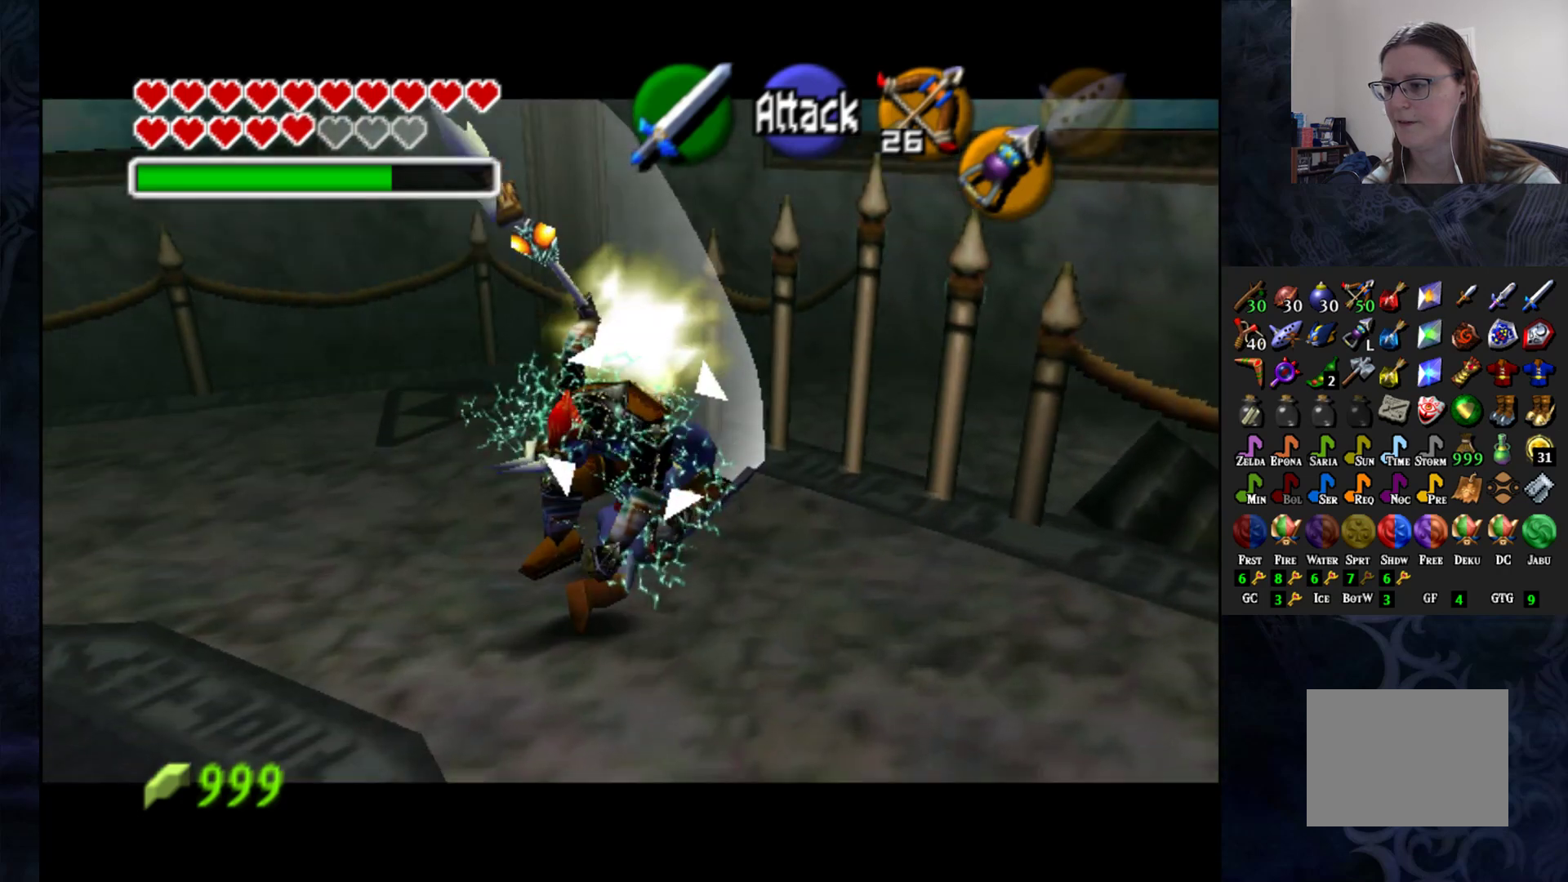
{"buttons": ["R2"], "left_stick": "center", "right_stick": "center", "events": [[217, "L1", "up"], [317, "R2", "down"], [350, "SQUARE", "down"], [433, "SQUARE", "up"]]}
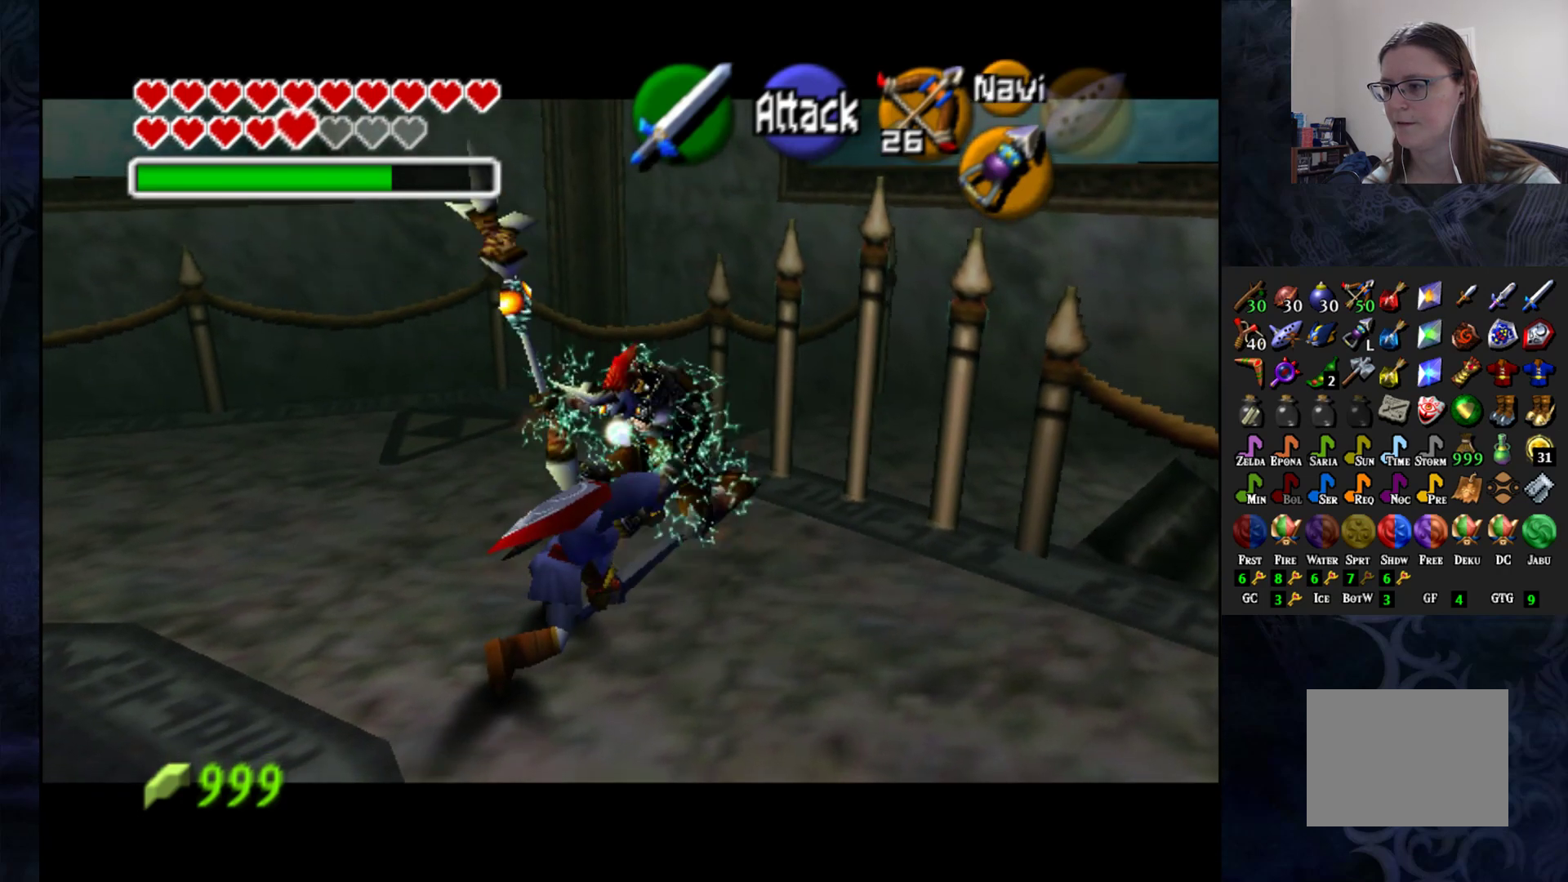
{"buttons": ["R2"], "left_stick": "center", "right_stick": "center", "events": [[17, "SQUARE", "down"], [67, "SQUARE", "up"], [150, "SQUARE", "down"], [217, "SQUARE", "up"], [283, "SQUARE", "down"], [350, "SQUARE", "up"]]}
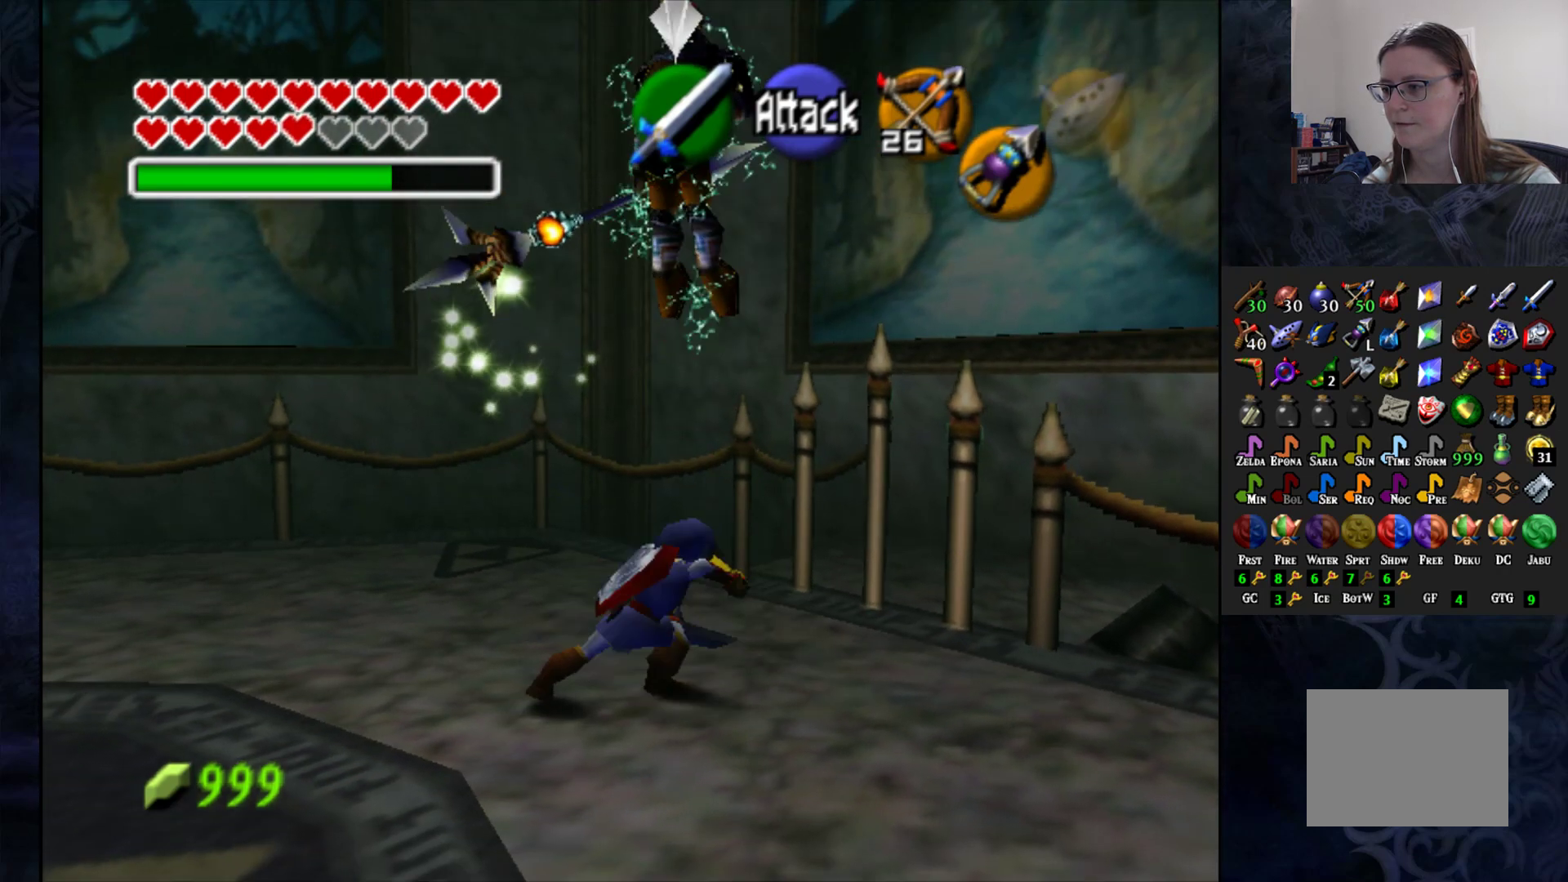
{"buttons": [], "left_stick": "center", "right_stick": "center", "events": [[150, "R2", "up"], [350, "left_stick", "down-left"], [500, "left_stick", "center"]]}
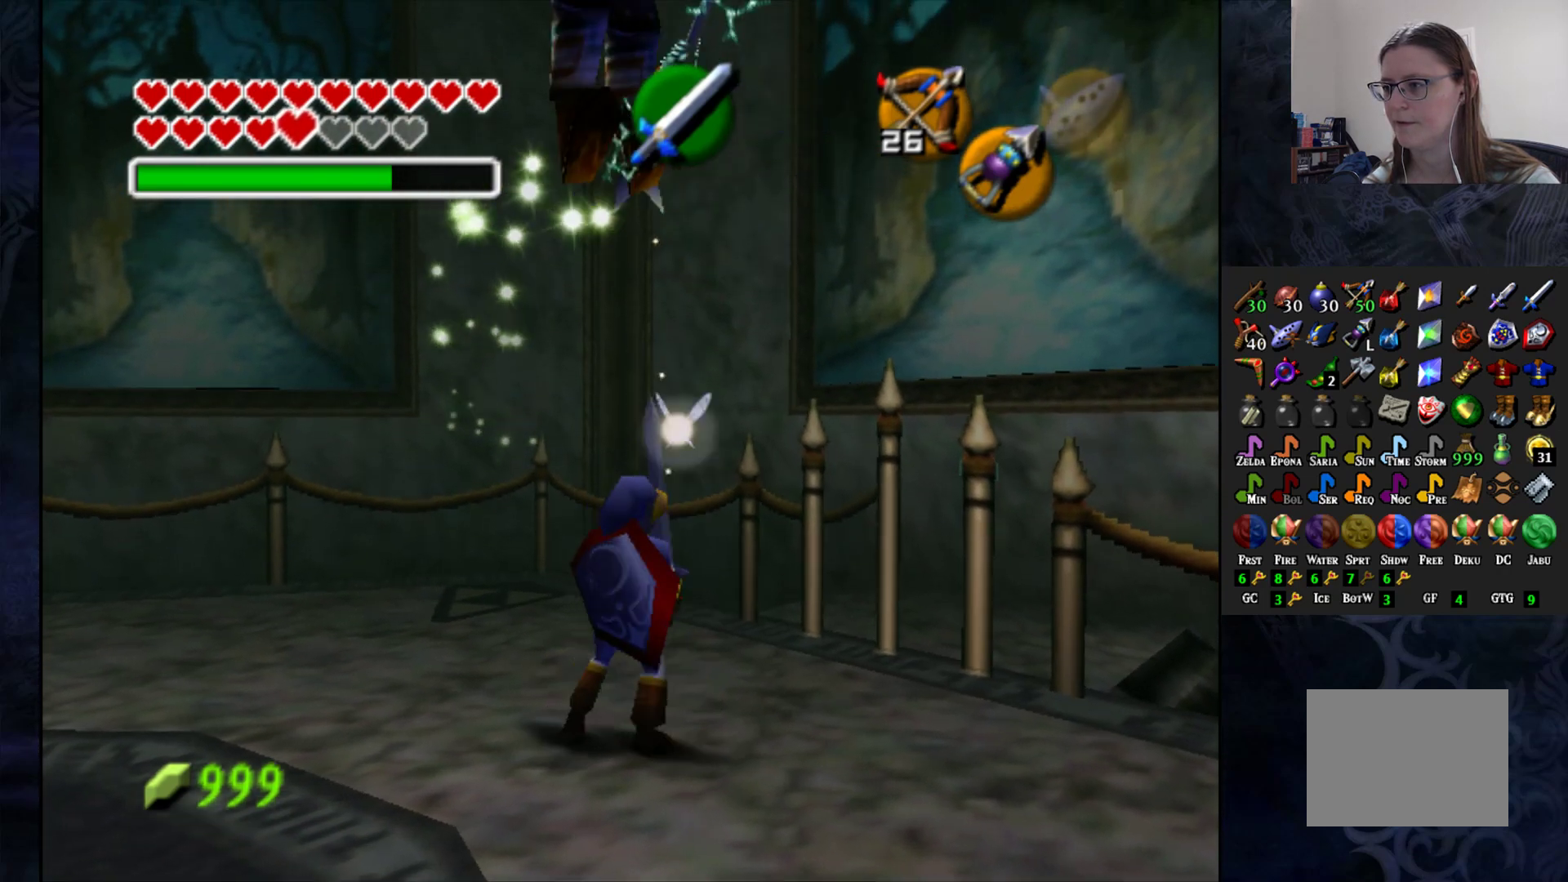
{"buttons": ["L1"], "left_stick": "center", "right_stick": "center", "events": [[17, "L1", "down"]]}
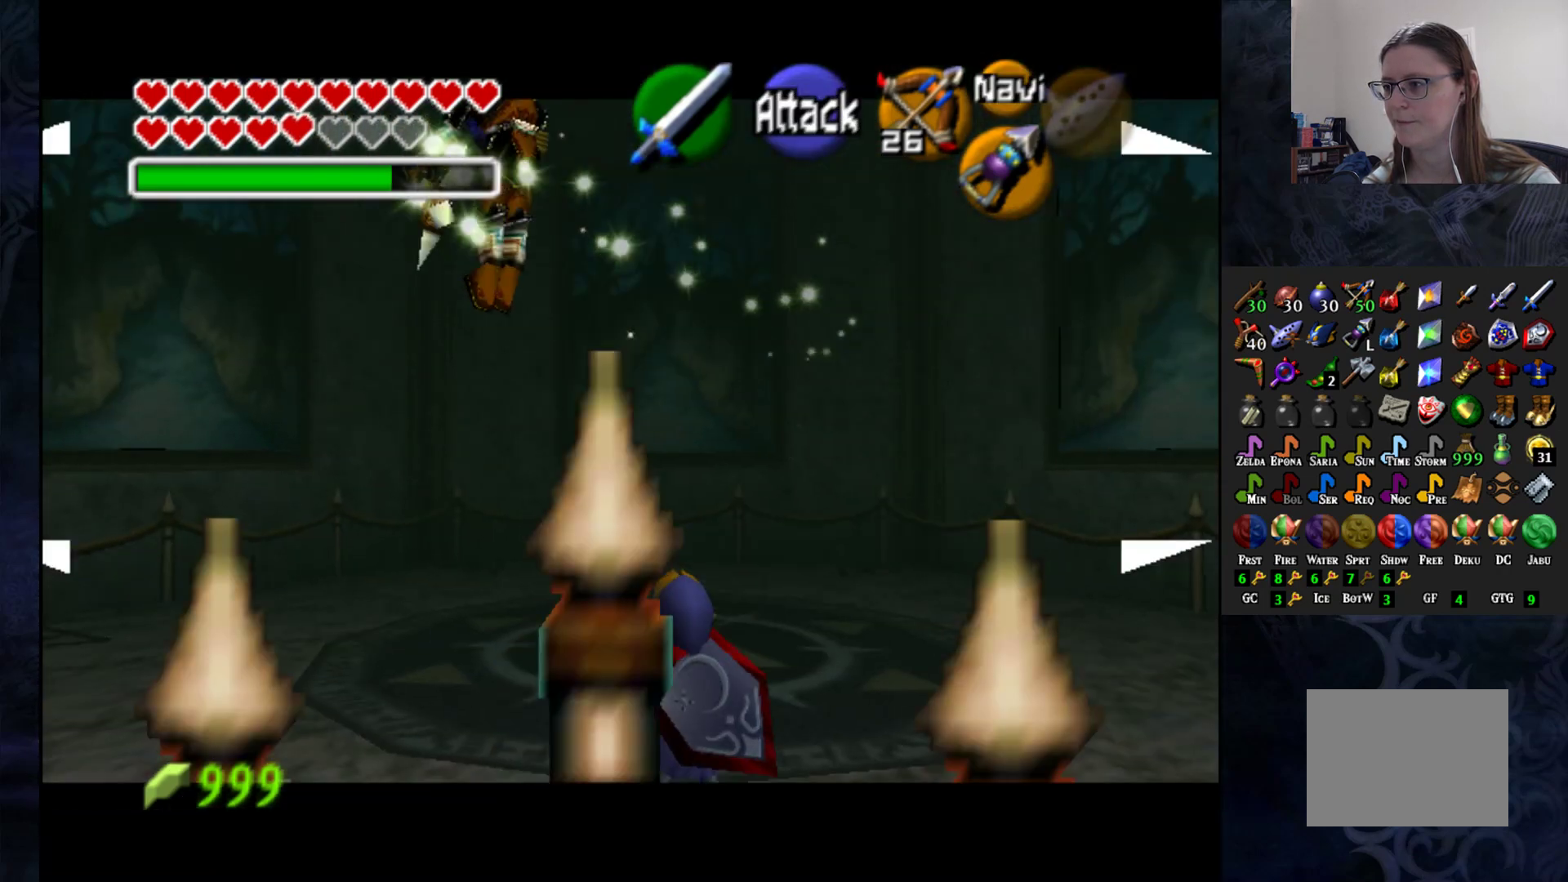
{"buttons": ["L1"], "left_stick": "right", "right_stick": "center", "events": [[267, "left_stick", "right"]]}
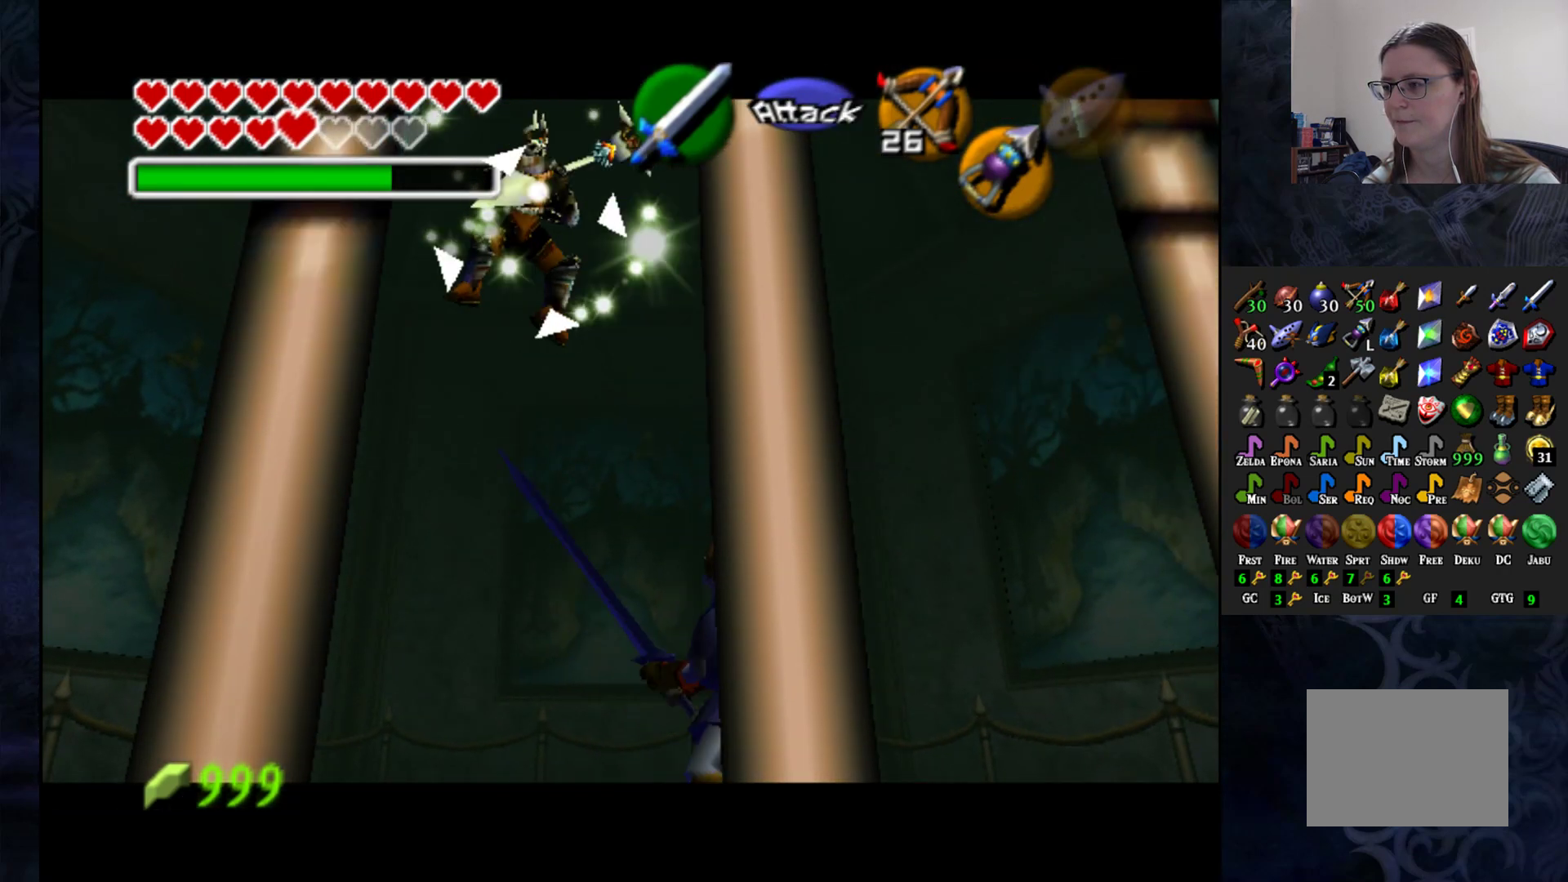
{"buttons": ["L1"], "left_stick": "right", "right_stick": "center", "events": []}
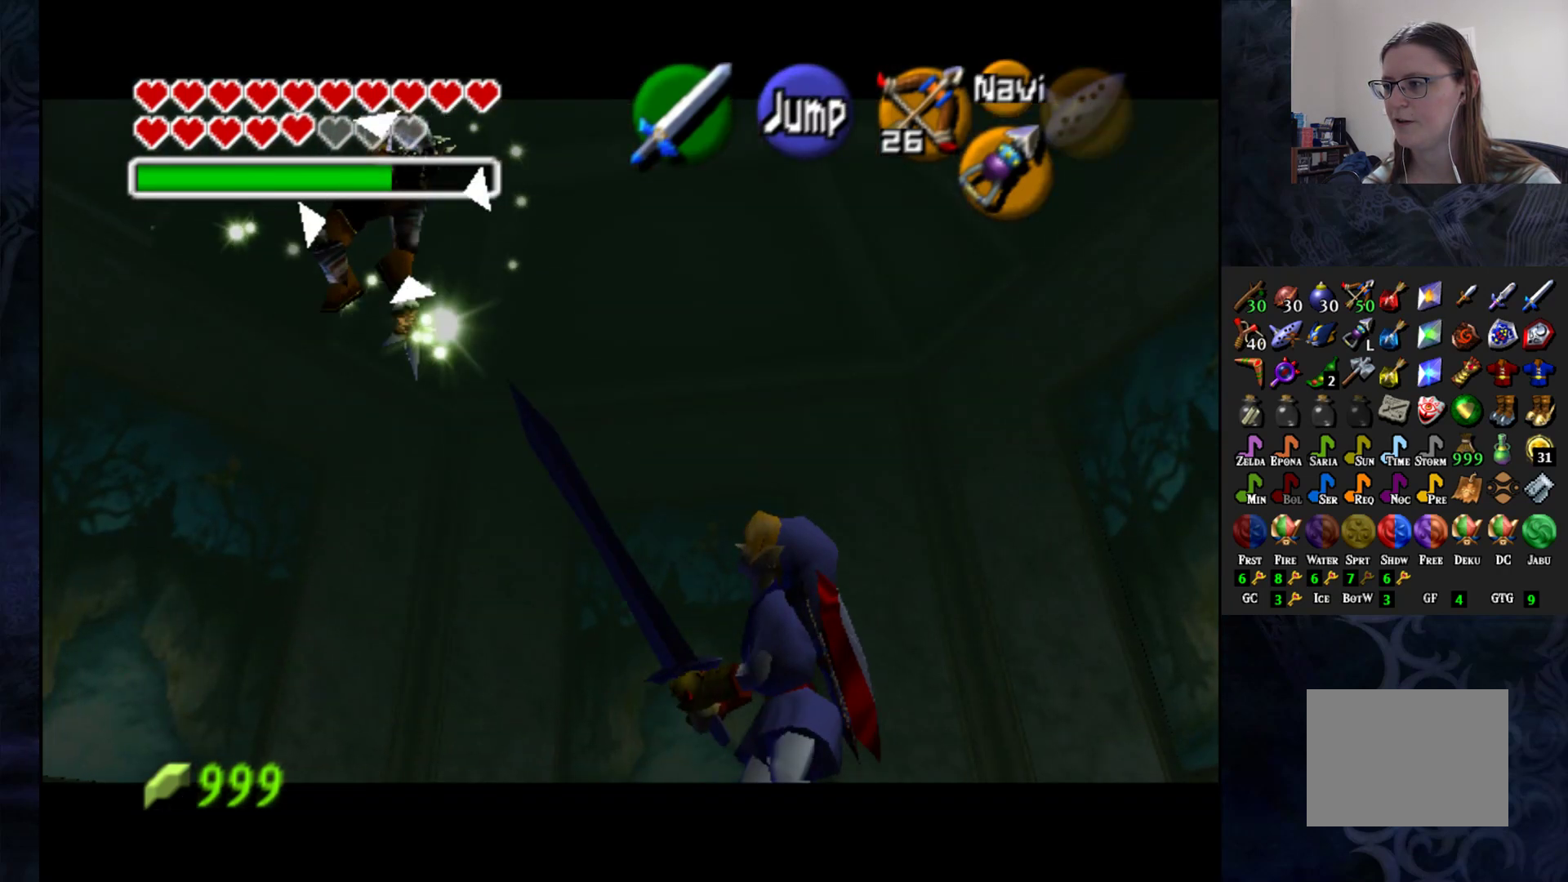
{"buttons": ["SQUARE", "L1"], "left_stick": "center", "right_stick": "center", "events": [[33, "left_stick", "center"], [467, "SQUARE", "down"]]}
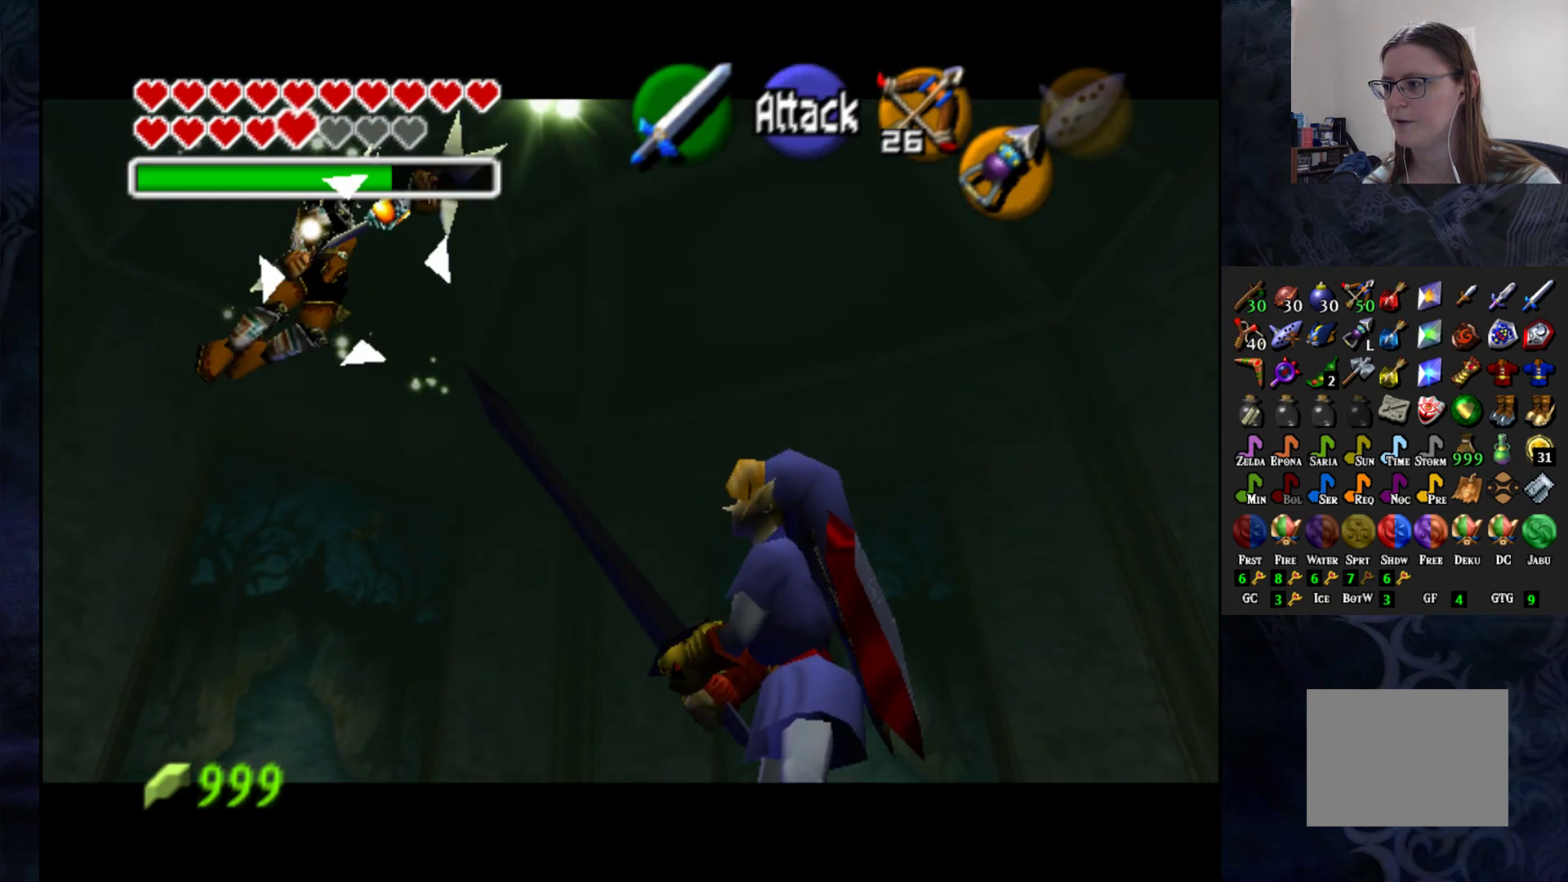
{"buttons": ["L1"], "left_stick": "center", "right_stick": "center", "events": [[67, "SQUARE", "up"], [150, "SQUARE", "down"], [233, "SQUARE", "up"]]}
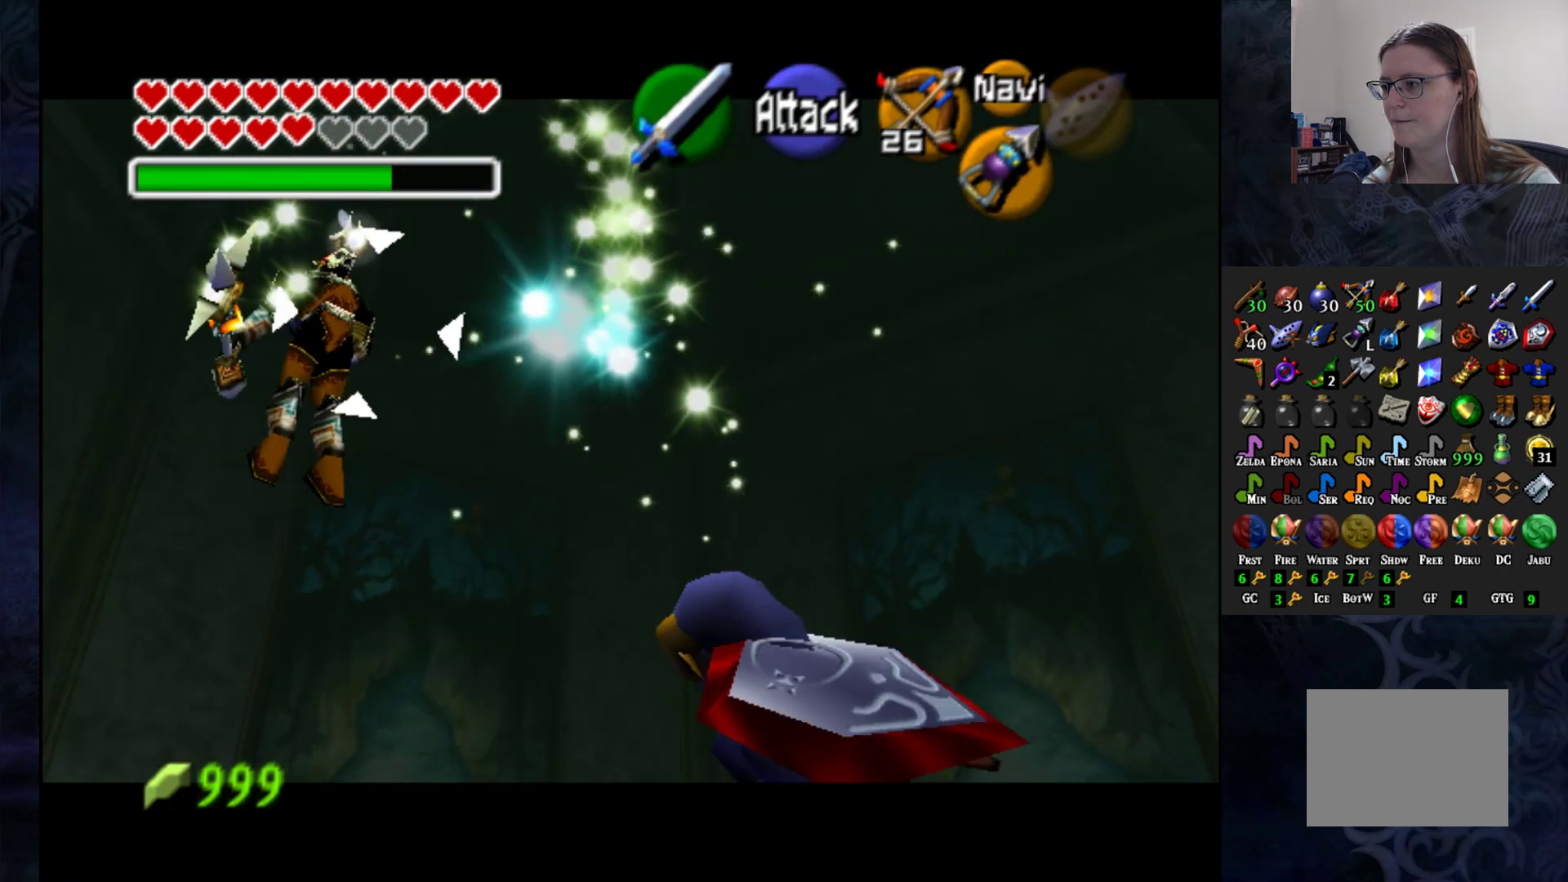
{"buttons": ["SQUARE", "L1"], "left_stick": "center", "right_stick": "center", "events": [[500, "SQUARE", "down"]]}
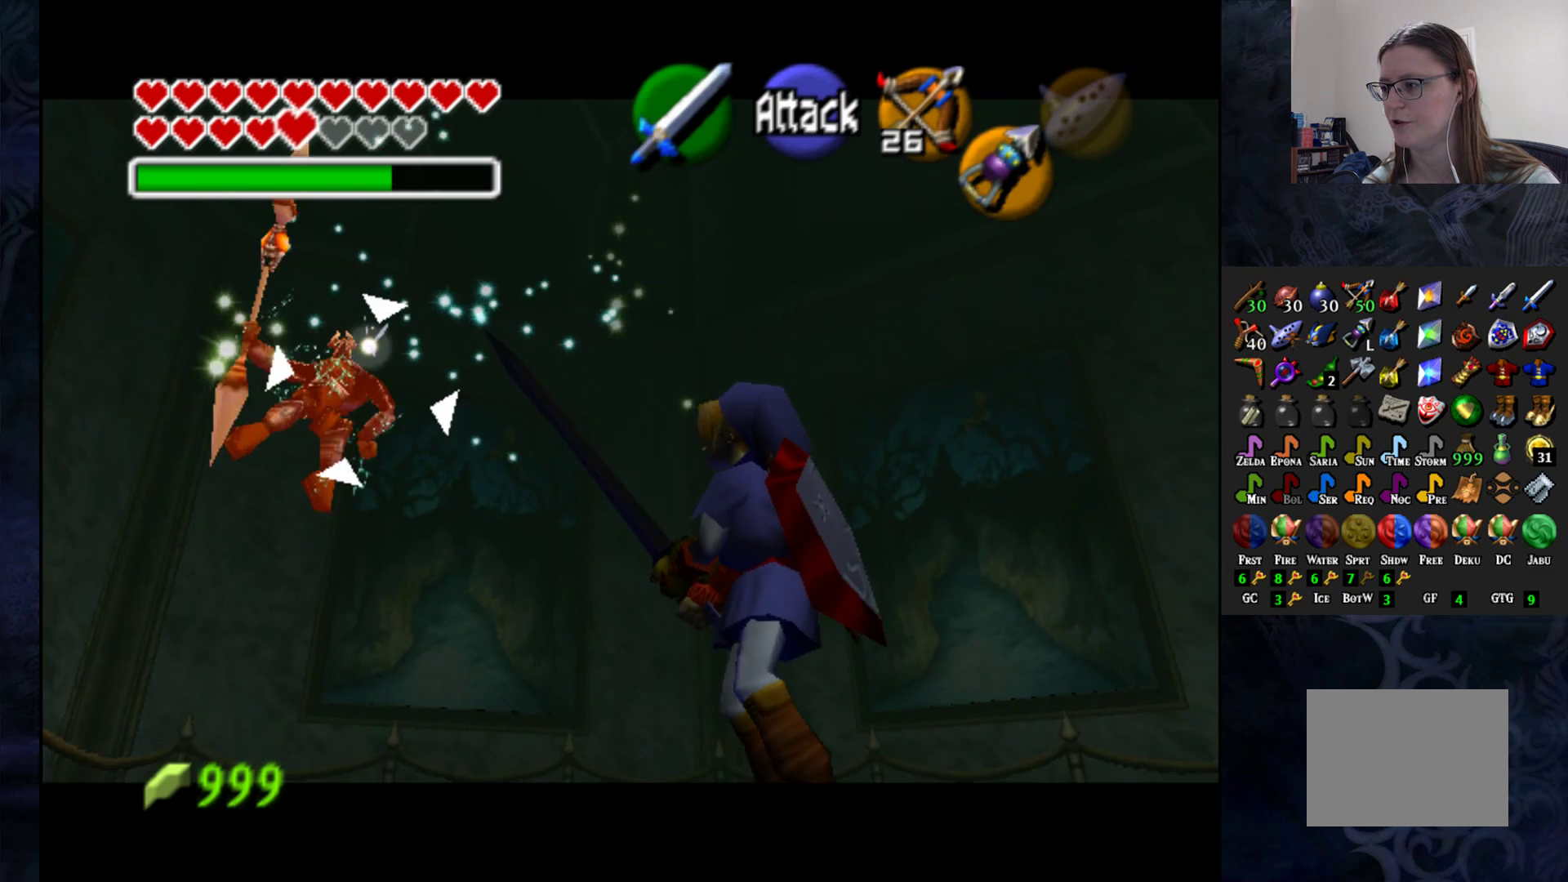
{"buttons": [], "left_stick": "up-left", "right_stick": "center", "events": [[100, "SQUARE", "up"], [450, "L1", "up"], [483, "left_stick", "up-left"]]}